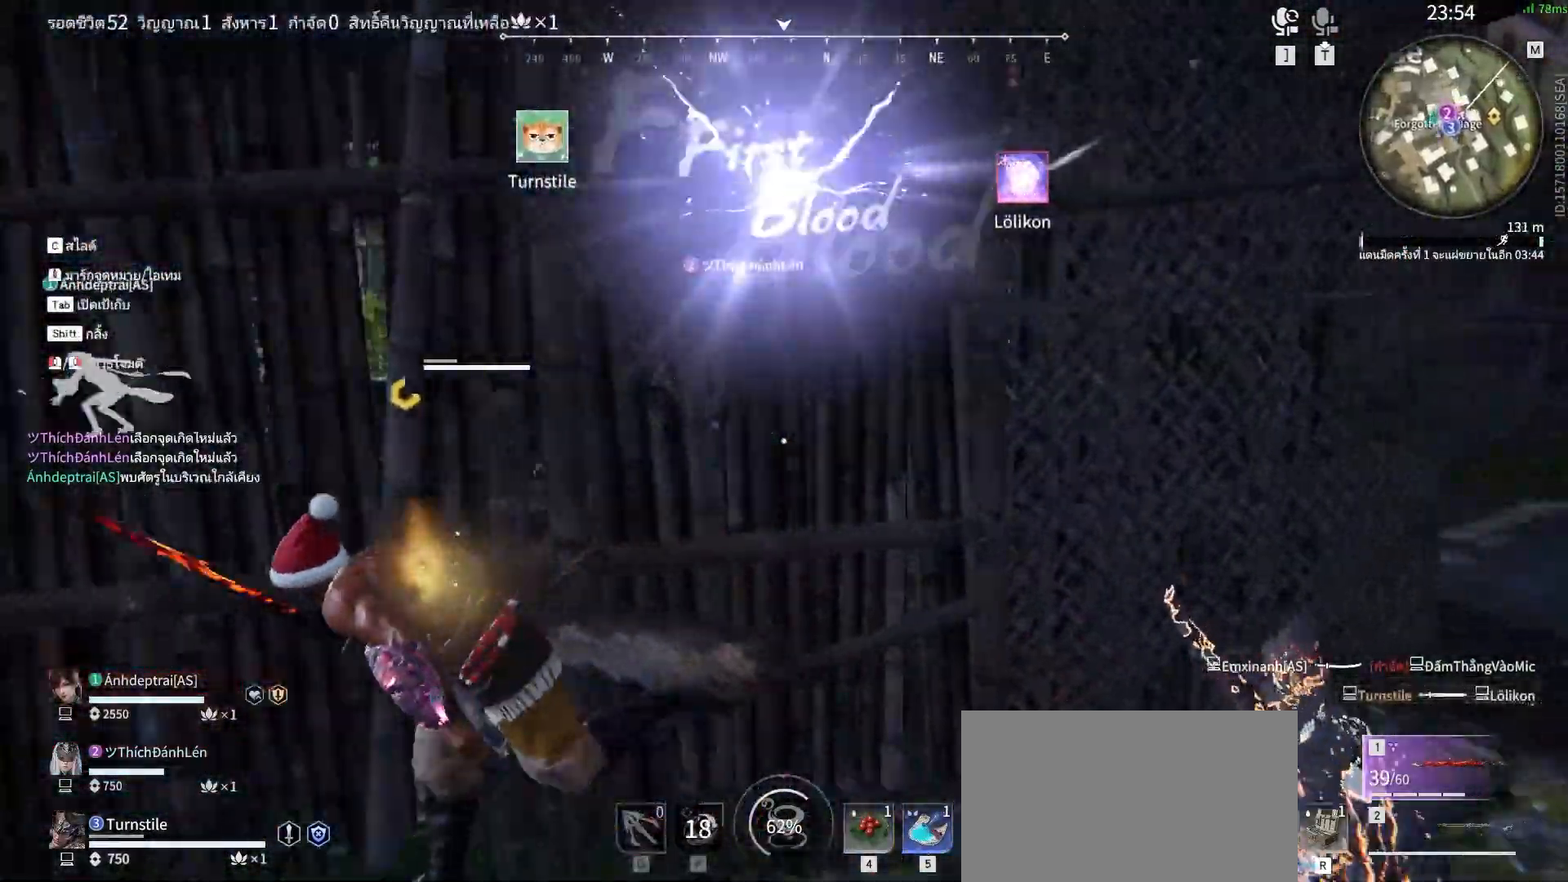
Gameplay with keyboard and mouse; each line is a JSON object with the keys and mouse buttons held at the frame after it. "events" lists presses ("down") and releases ("up") of "a", "alt", "c", "ctrl", "d", "e", "f", "q", "r", "s", "shift", "space", "tab", "v", "w", "x", "z", "mouse_left", "mouse_wheel", "mouse_right", "mouse_mb4" and "mouse_mb5" between this image and that frame as [ms after this image, input, new state], when the widget could be followed in between. "mouse_left", "mouse_wheel", "mouse_right", "mouse_mb4", "mouse_mb5" = the "left", "wheel", "right", "mb4", "mb5" buttons of the "mouse" list. No other keys are recorded. "wheel" means that the mouse wheel is clicked or scrolled. Mouse movement is not recorded.
{"keys": ["w"], "mouse": [], "events": [[50, "d", "down"], [100, "s", "up"], [283, "w", "down"], [433, "d", "up"]]}
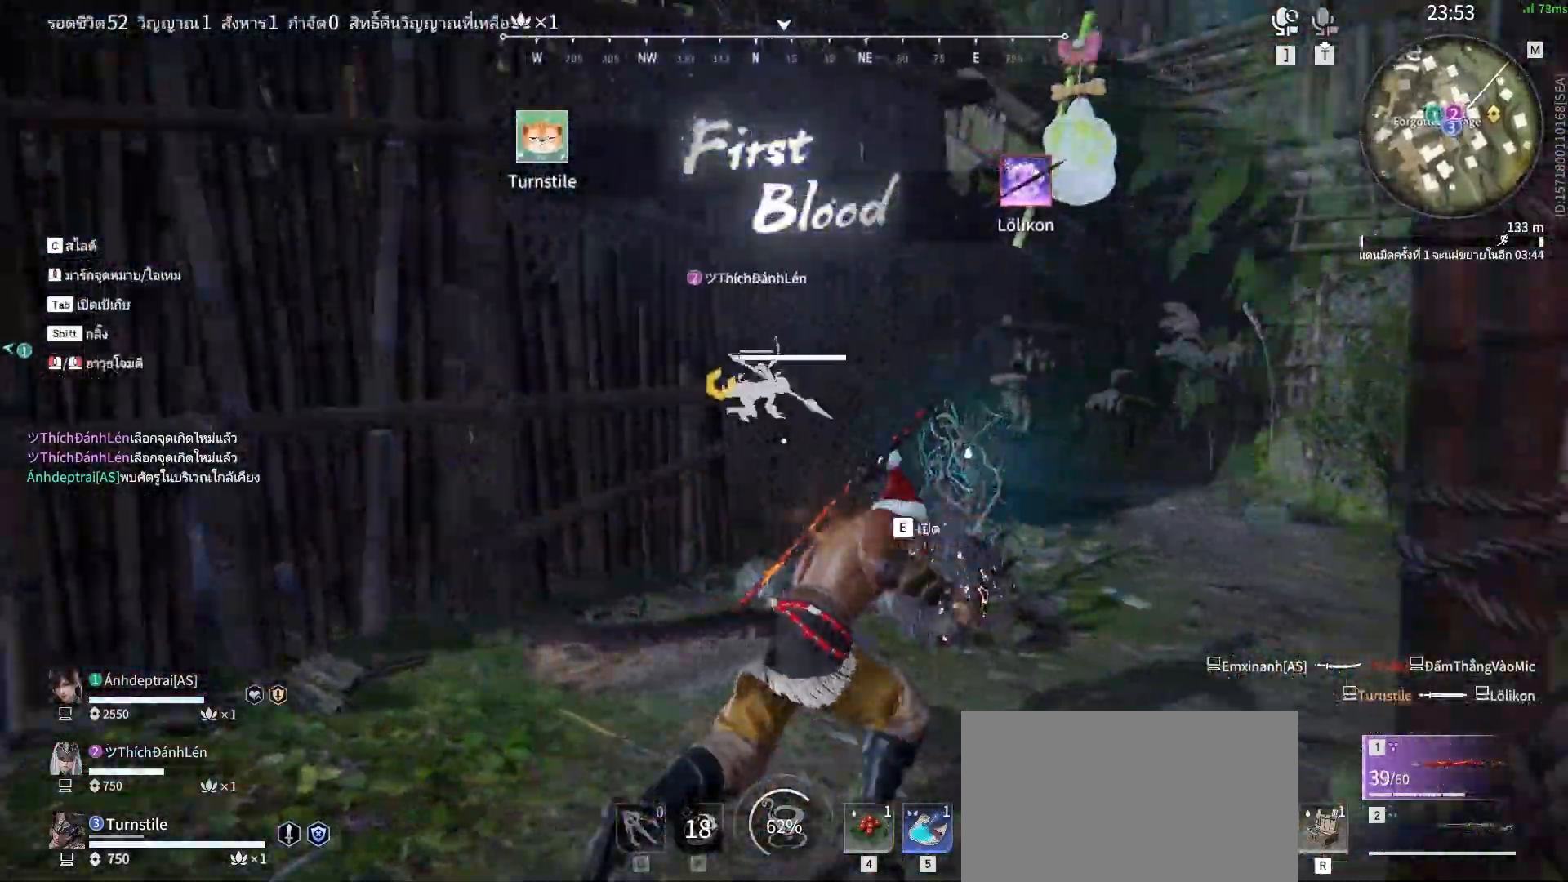
{"keys": ["w"], "mouse": [], "events": [[67, "tab", "down"], [167, "tab", "up"], [300, "e", "down"], [500, "e", "up"]]}
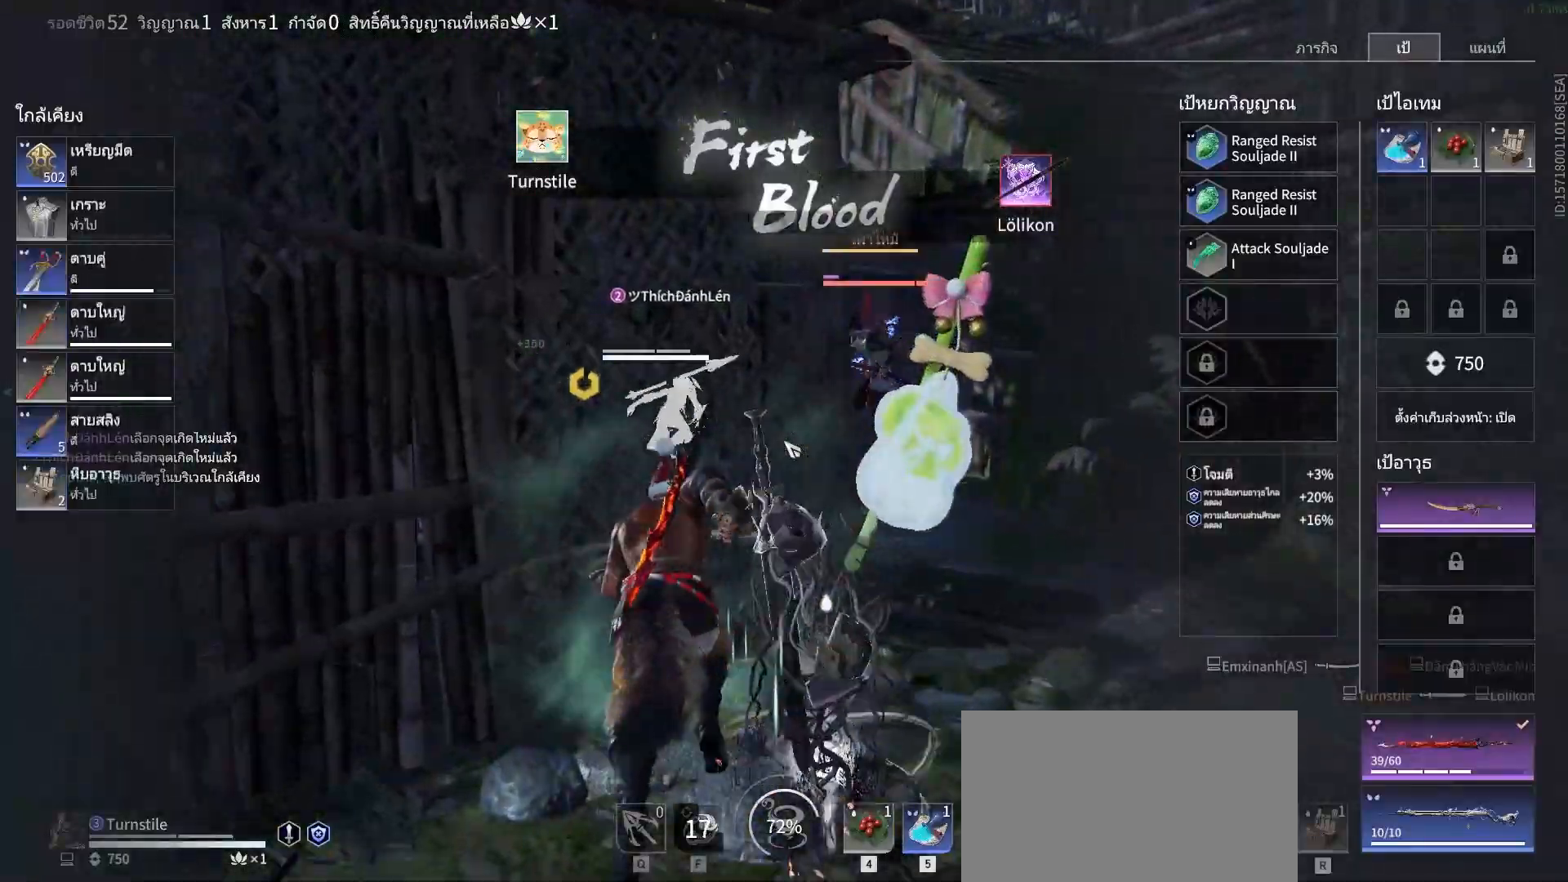
{"keys": [], "mouse": ["right"], "events": [[33, "tab", "down"], [183, "tab", "up"], [233, "mouse_right", "down"], [317, "w", "up"]]}
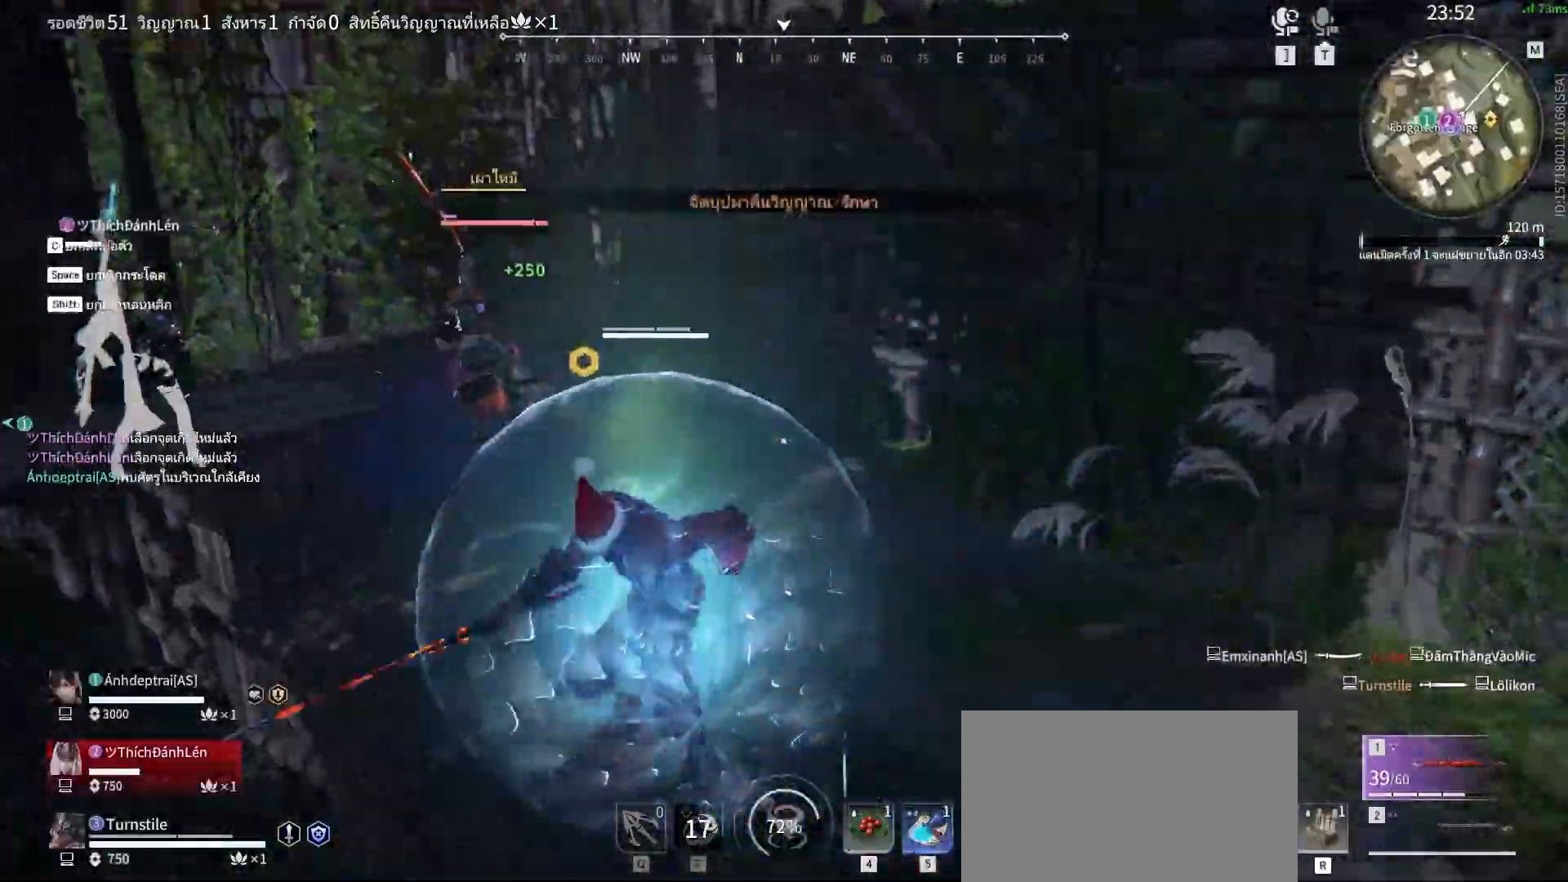
{"keys": [], "mouse": [], "events": [[150, "mouse_right", "up"]]}
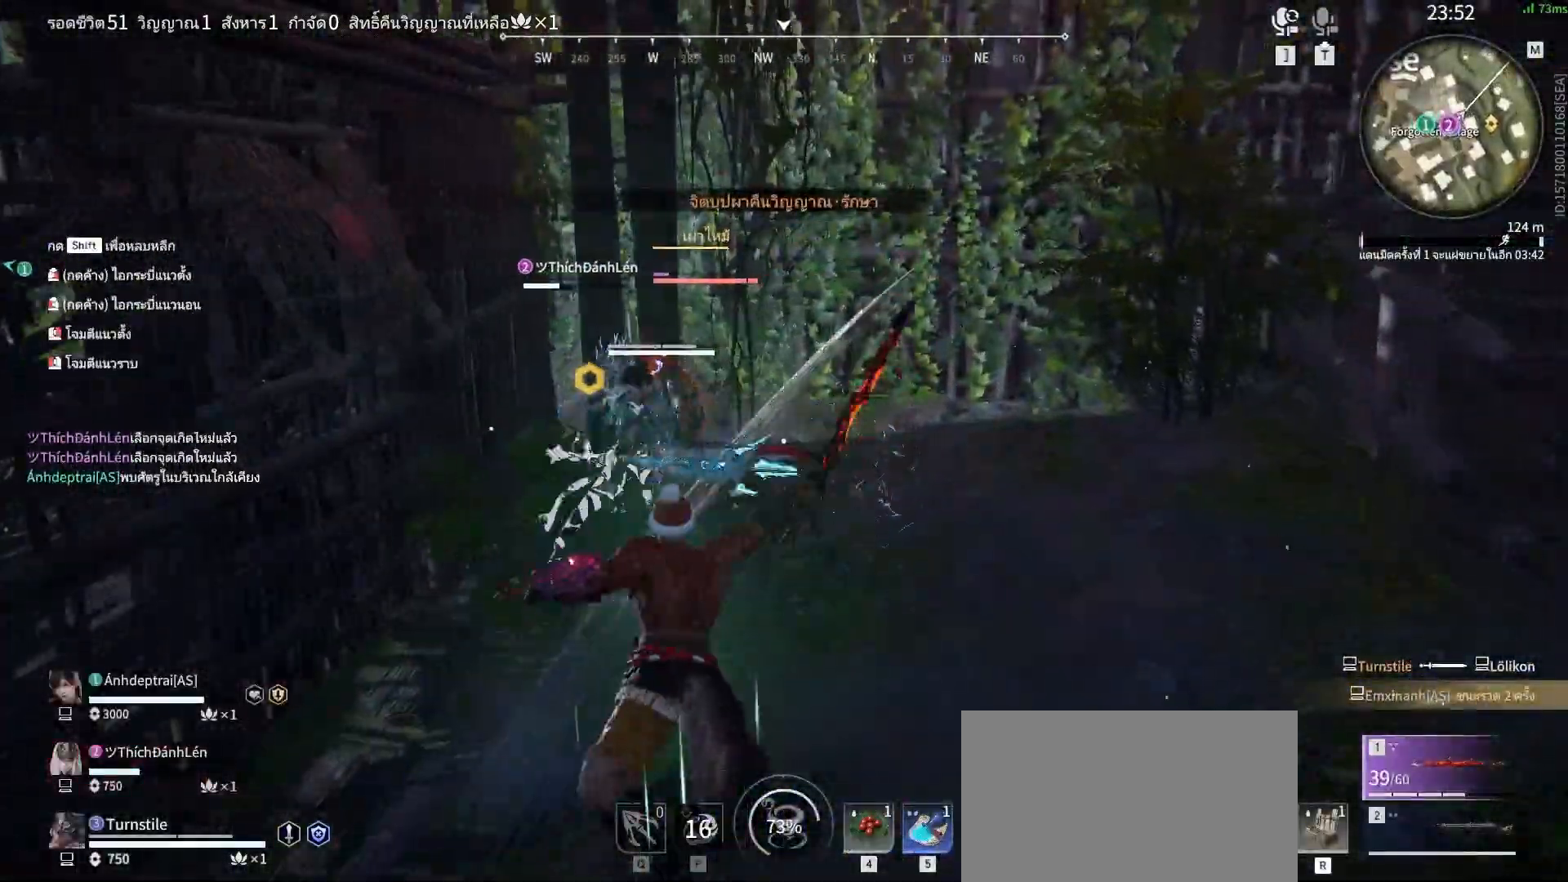
{"keys": [], "mouse": [], "events": [[17, "d", "down"], [67, "shift", "down"], [67, "w", "down"], [300, "mouse_right", "down"], [400, "d", "up"], [400, "mouse_right", "up"], [400, "shift", "up"], [400, "w", "up"]]}
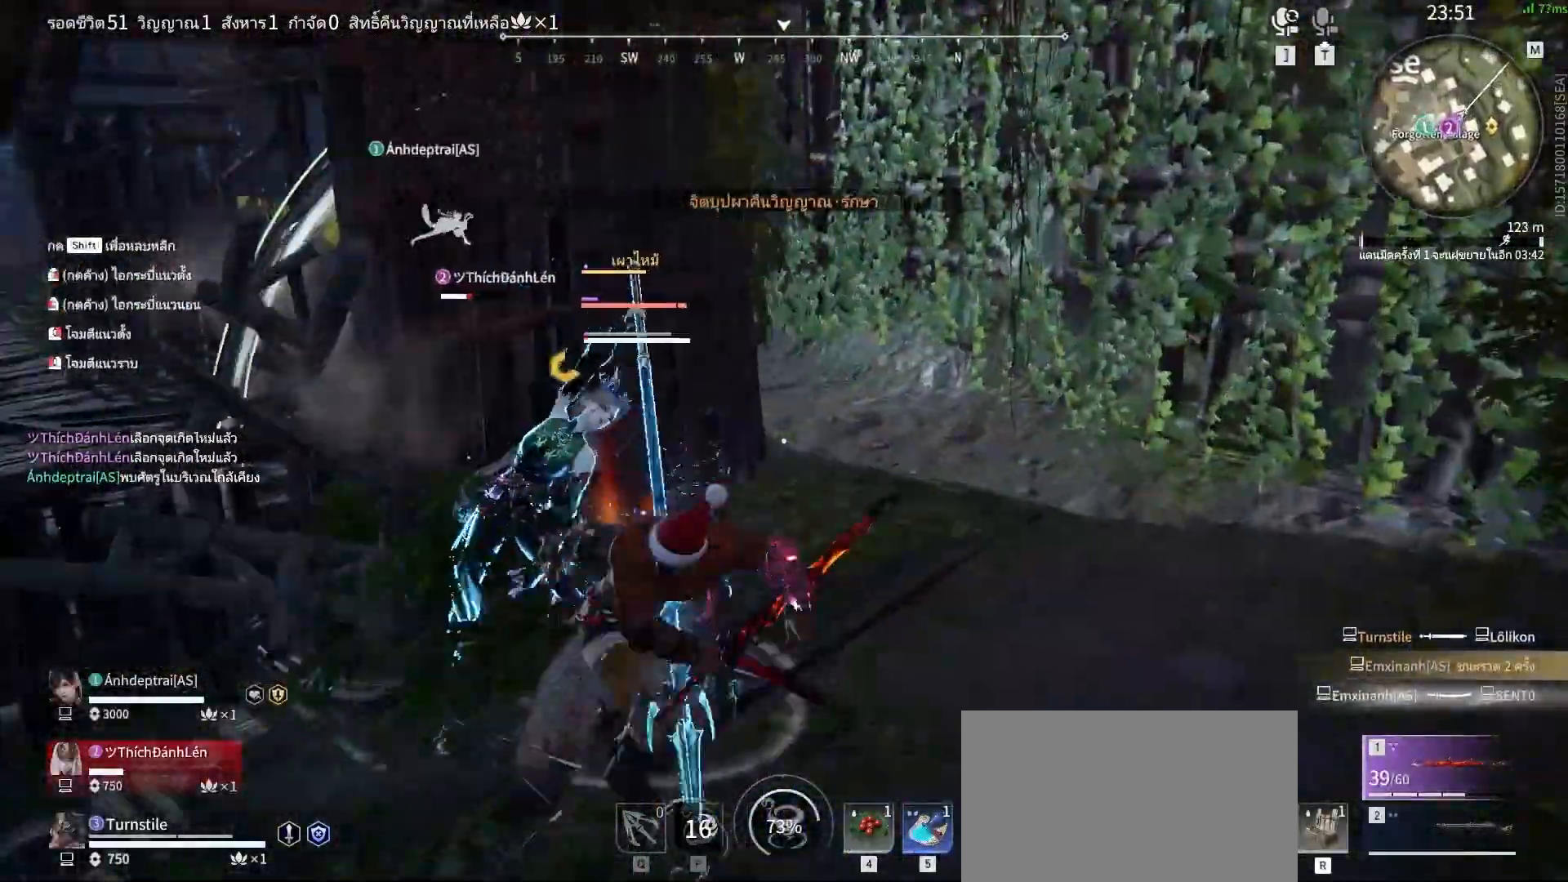
{"keys": [], "mouse": [], "events": [[233, "mouse_right", "down"], [283, "mouse_right", "up"], [367, "mouse_right", "down"], [467, "mouse_right", "up"]]}
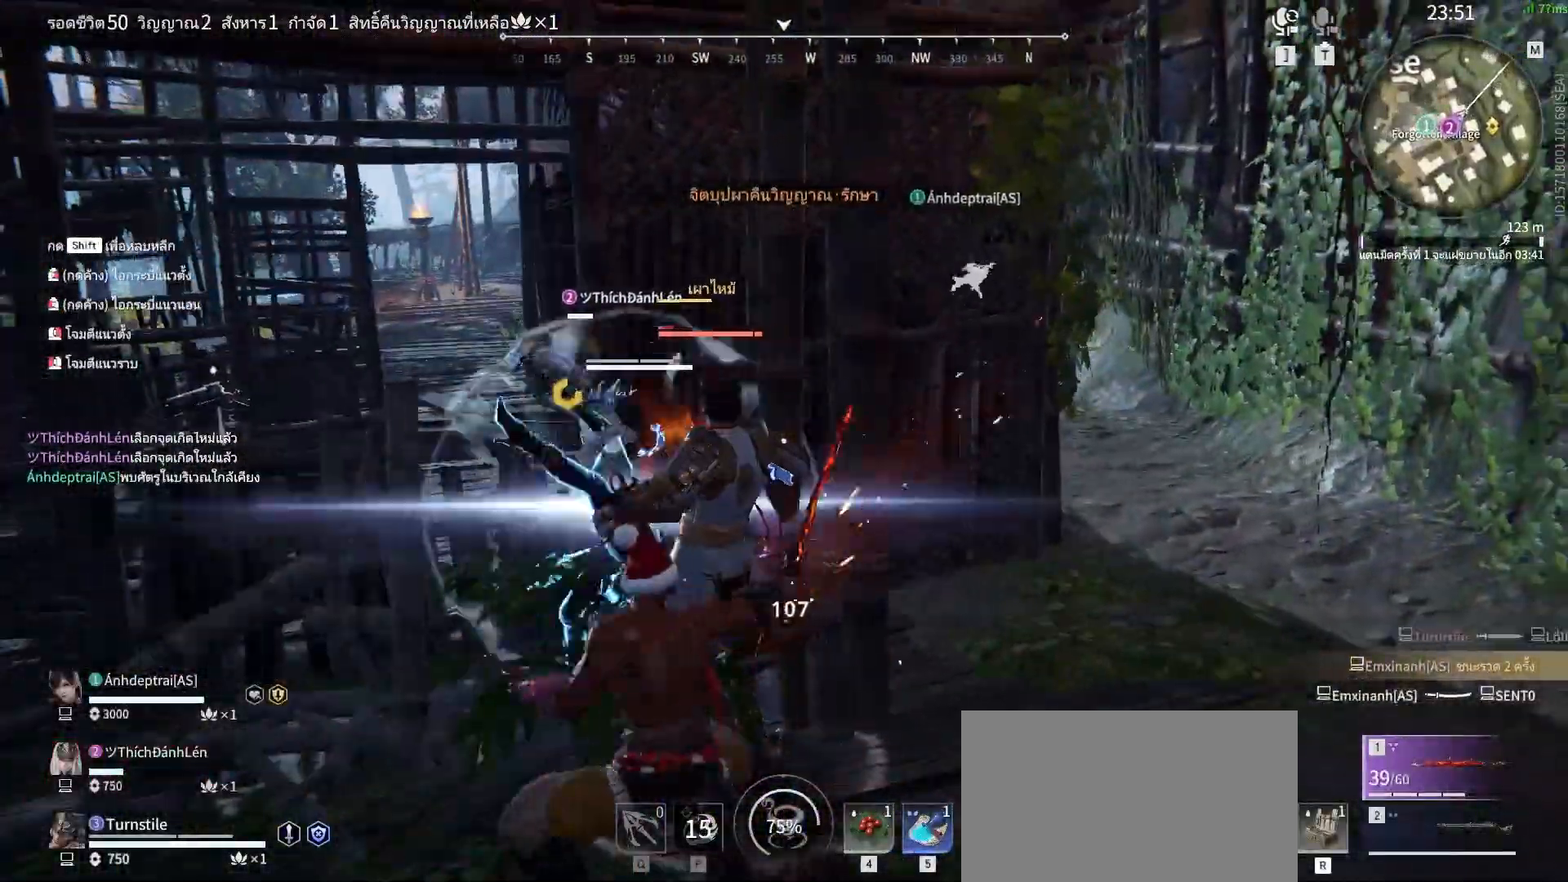
{"keys": [], "mouse": [], "events": [[17, "mouse_right", "down"], [100, "mouse_right", "up"], [150, "mouse_right", "down"], [250, "mouse_right", "up"], [283, "mouse_right", "down"], [383, "mouse_right", "up"]]}
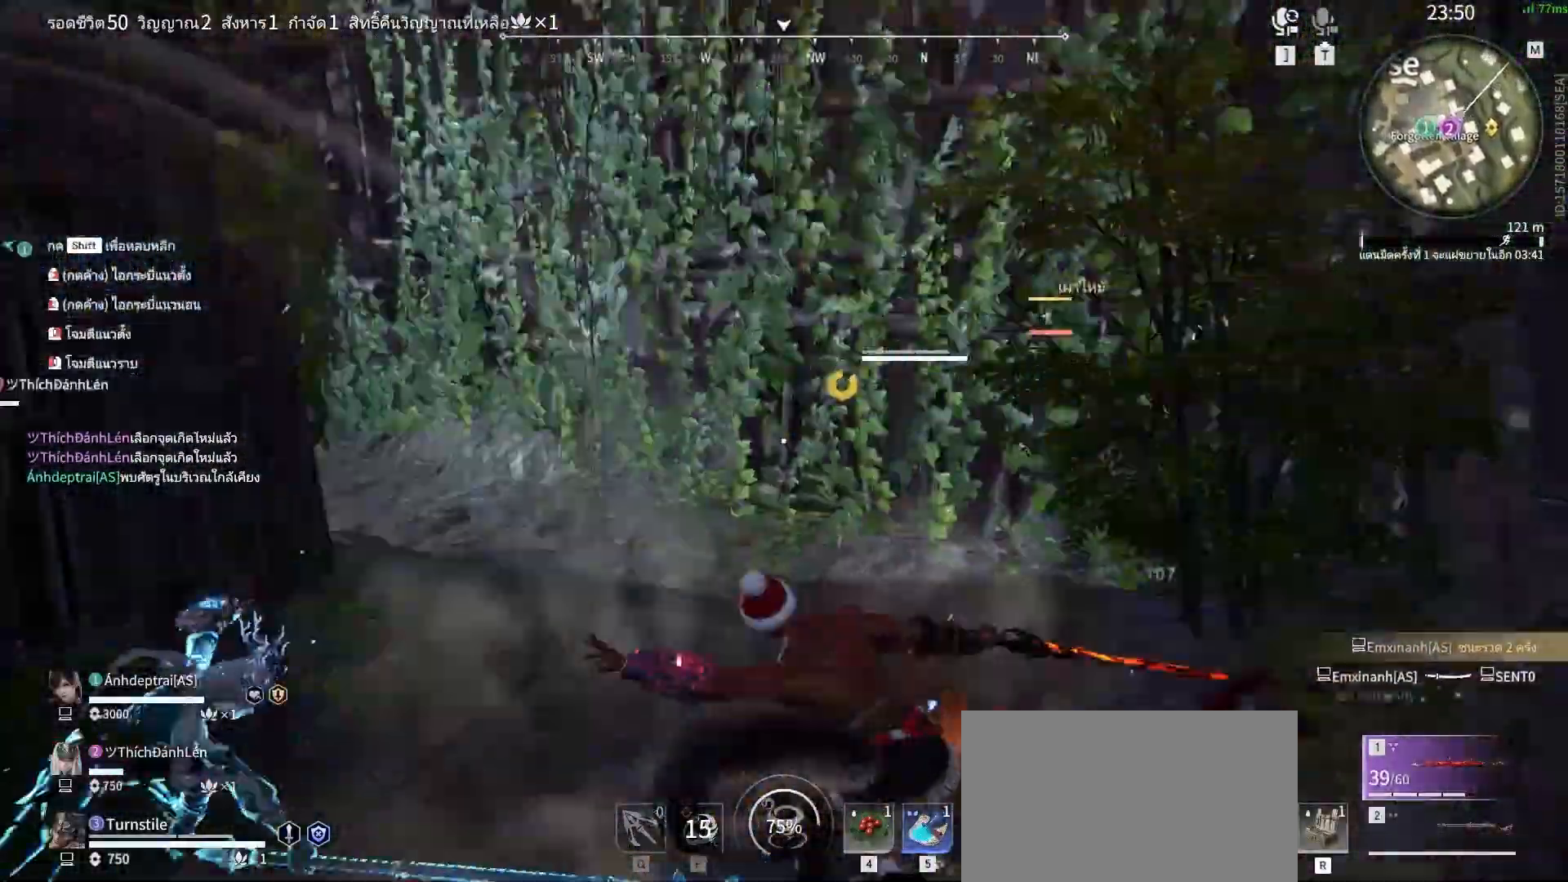
{"keys": ["s", "shift"], "mouse": [], "events": [[400, "s", "down"], [450, "shift", "down"]]}
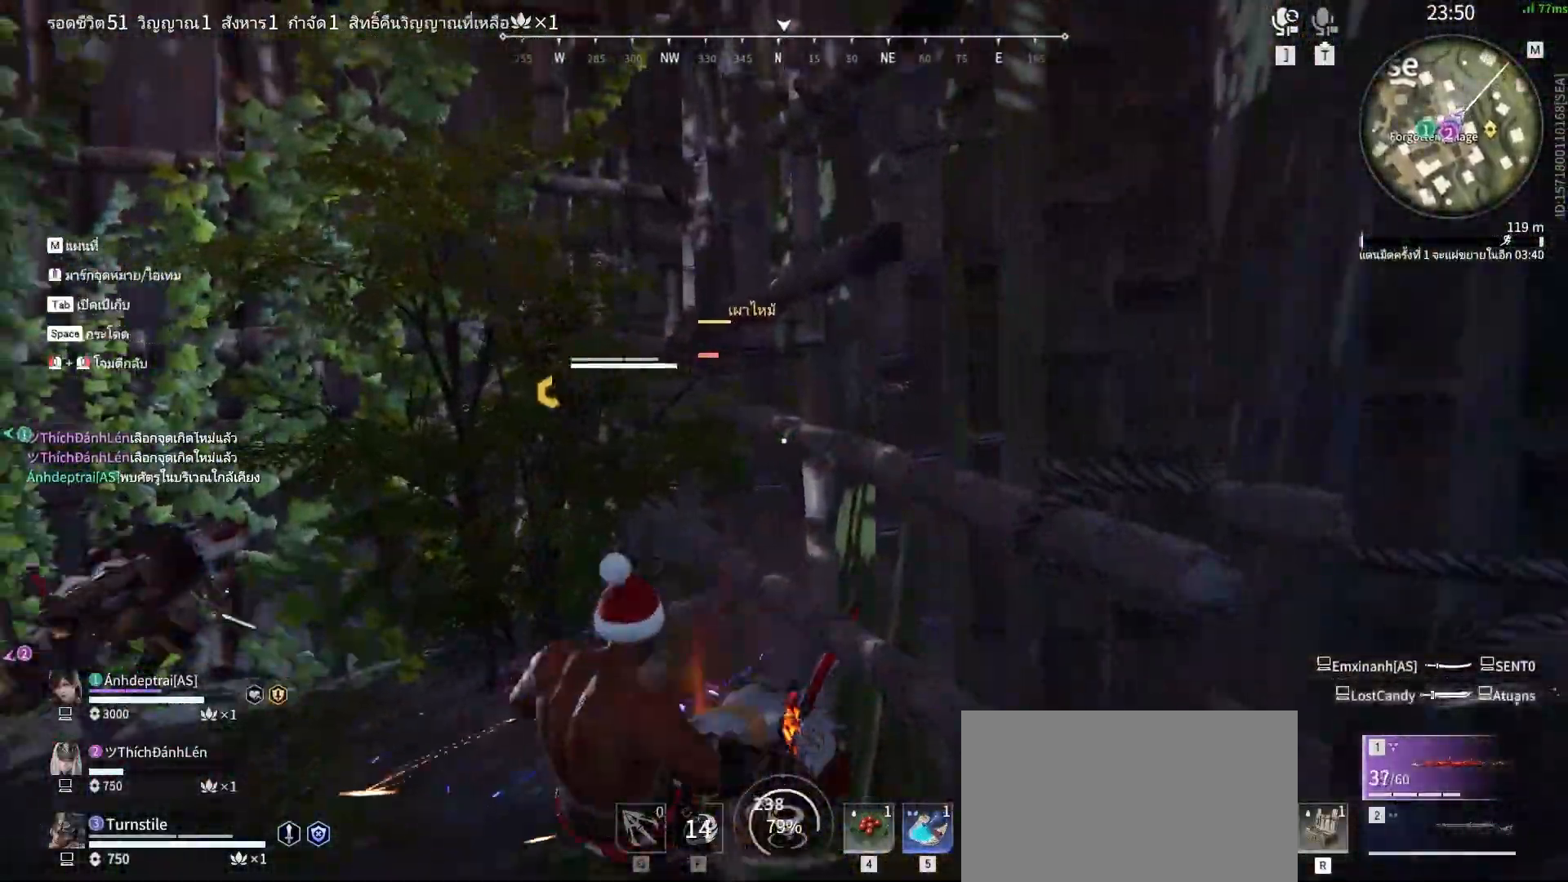
{"keys": [], "mouse": ["right"], "events": [[183, "mouse_right", "down"], [233, "s", "up"], [233, "shift", "up"], [283, "mouse_right", "up"], [467, "mouse_right", "down"]]}
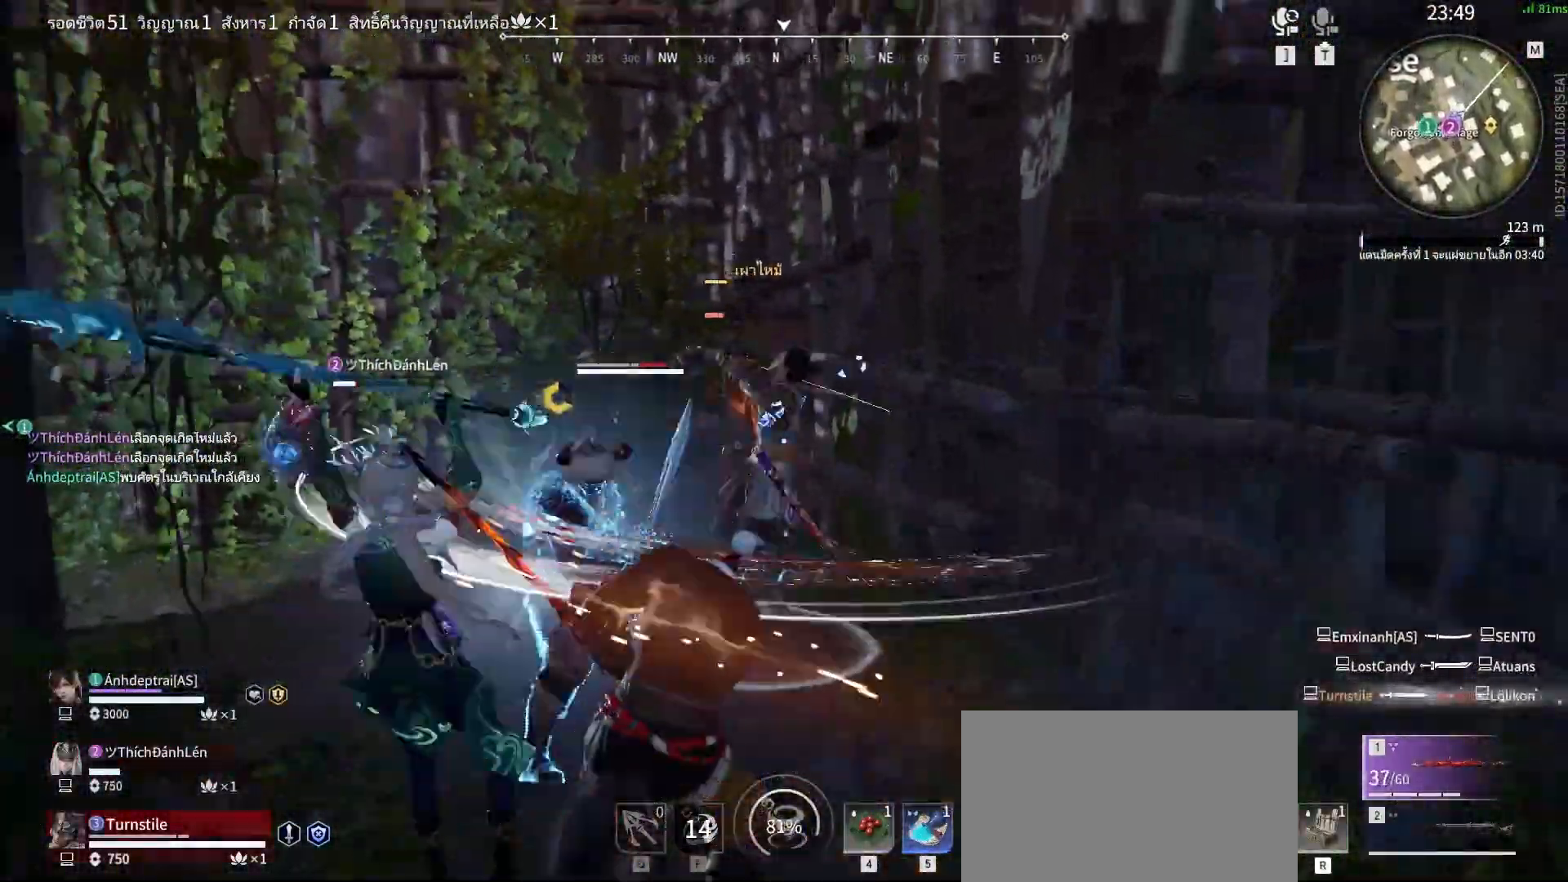
{"keys": [], "mouse": [], "events": [[50, "mouse_right", "up"], [100, "mouse_right", "down"], [200, "mouse_right", "up"], [283, "mouse_right", "down"], [333, "mouse_right", "up"], [433, "mouse_right", "down"], [483, "mouse_right", "up"]]}
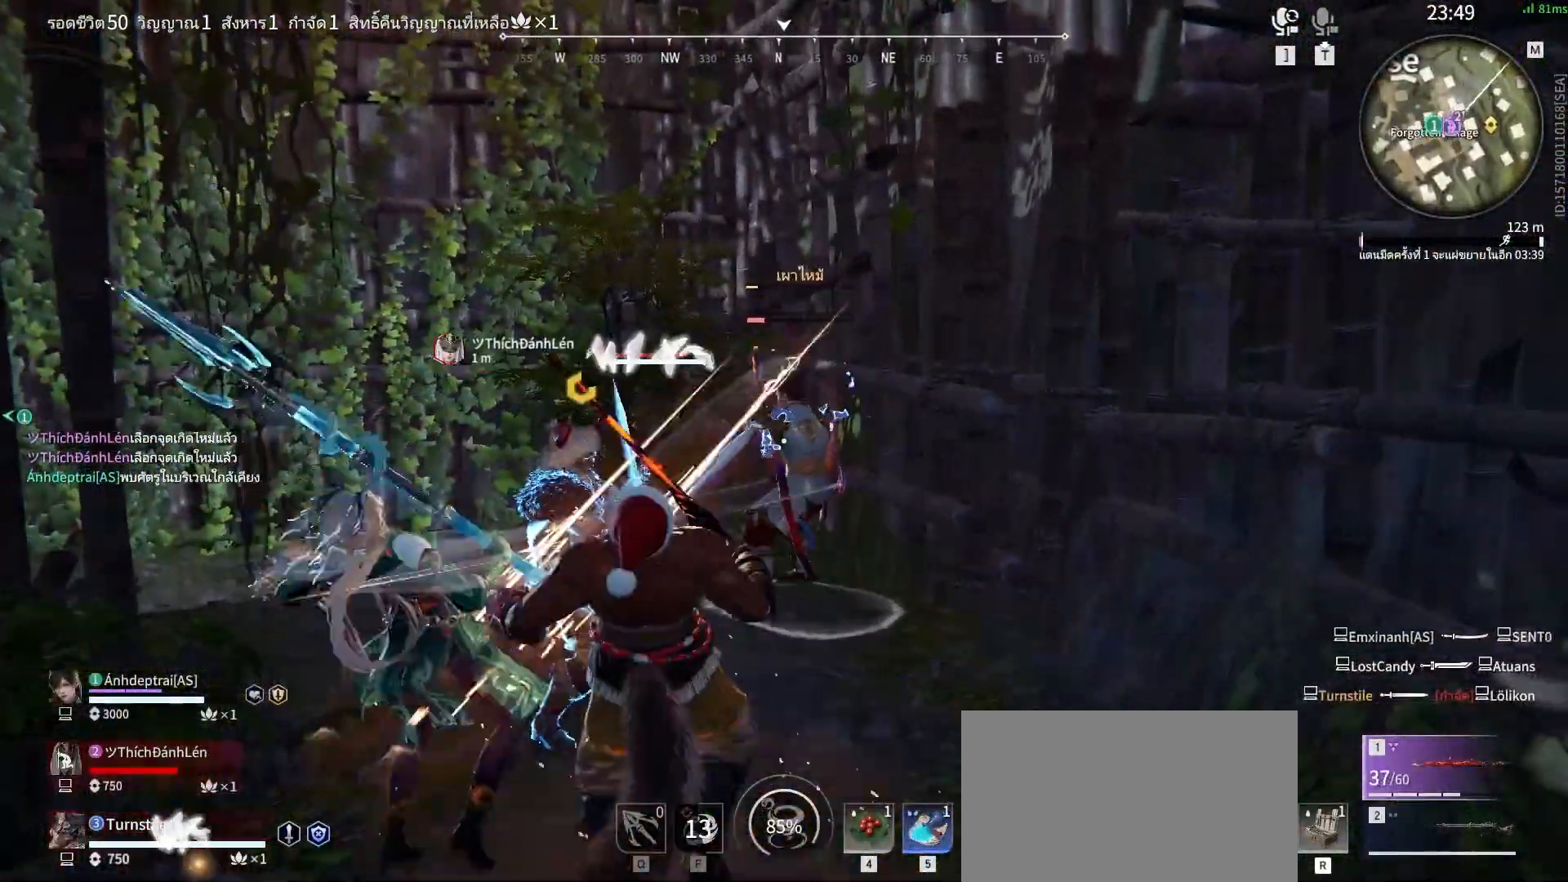
{"keys": [], "mouse": ["right"], "events": [[67, "mouse_right", "down"], [117, "mouse_right", "up"], [217, "mouse_right", "down"], [250, "mouse_right", "up"], [350, "mouse_right", "down"], [400, "mouse_right", "up"], [500, "mouse_right", "down"]]}
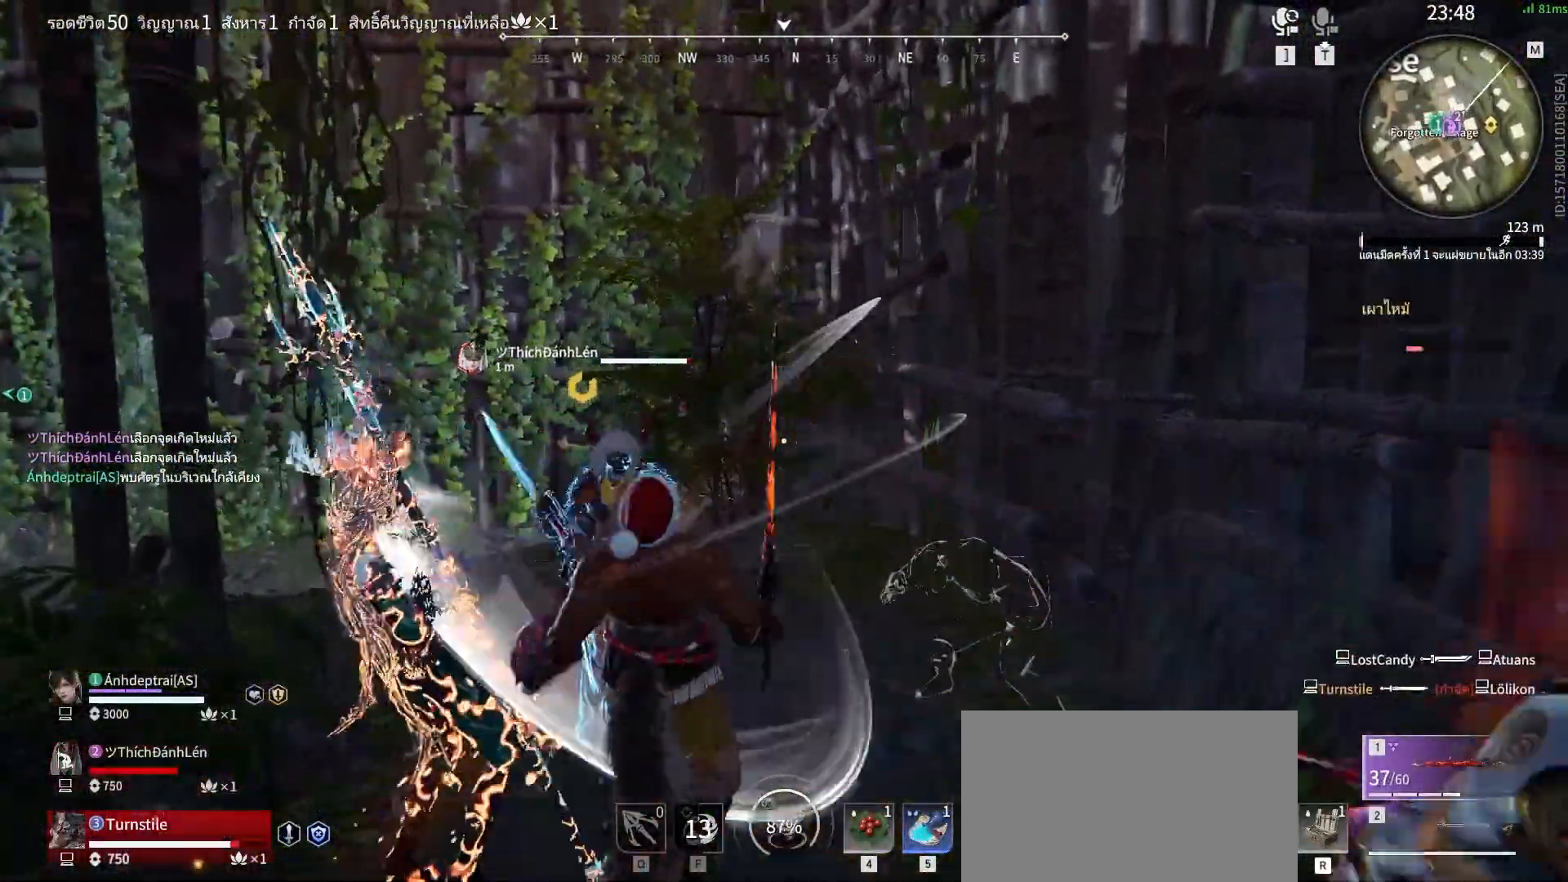
{"keys": [], "mouse": ["right"], "events": [[83, "mouse_right", "up"], [133, "mouse_right", "down"], [233, "mouse_right", "up"], [267, "mouse_right", "down"], [367, "mouse_right", "up"], [417, "mouse_right", "down"]]}
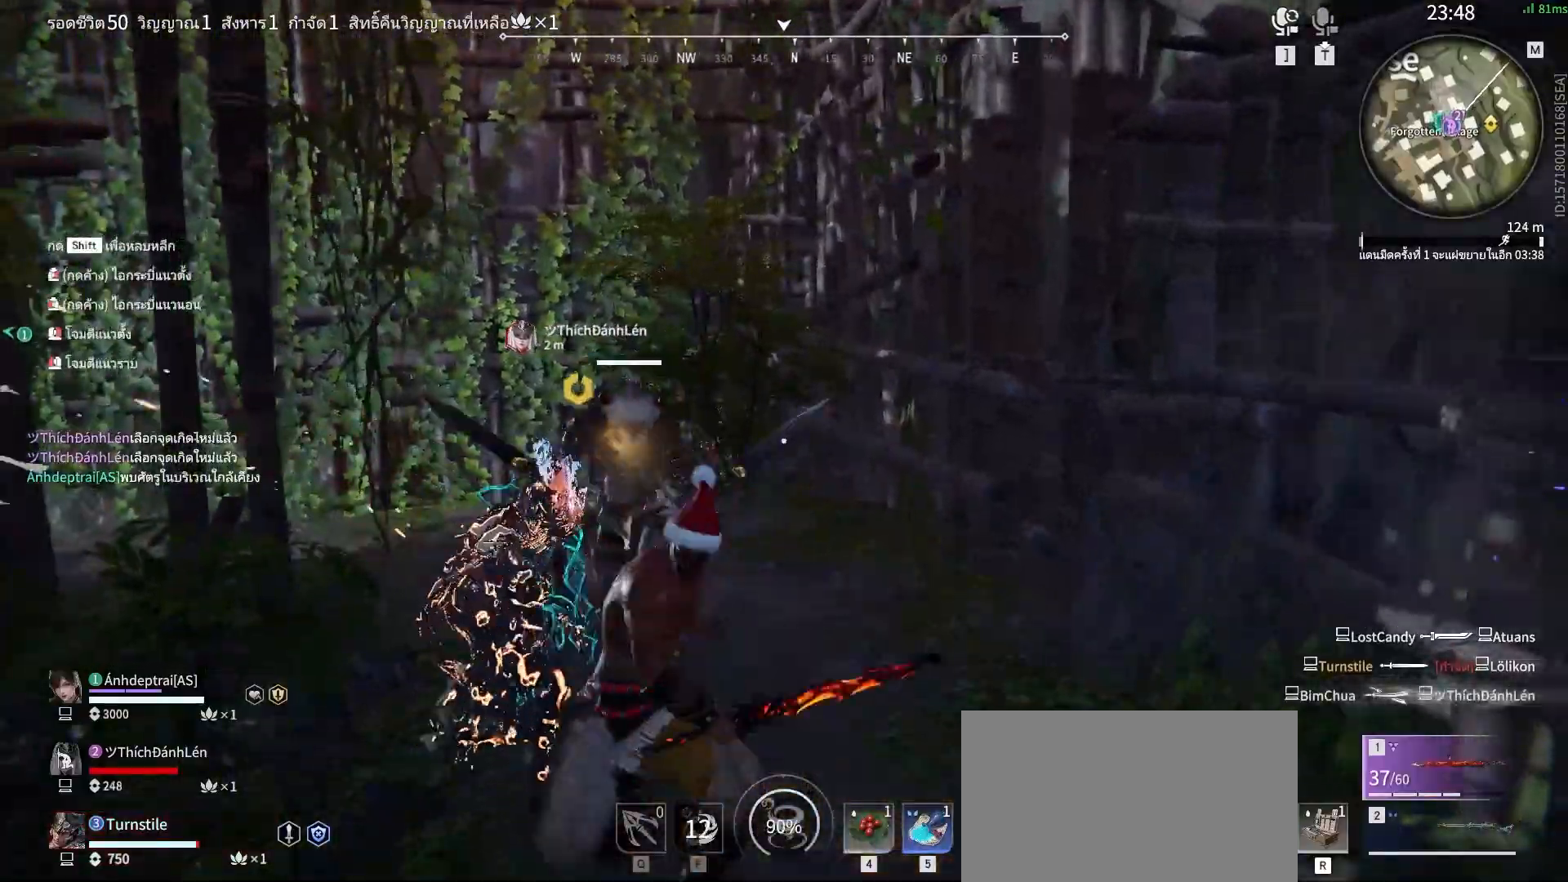
{"keys": [], "mouse": ["right"], "events": [[17, "mouse_right", "up"], [100, "mouse_right", "down"]]}
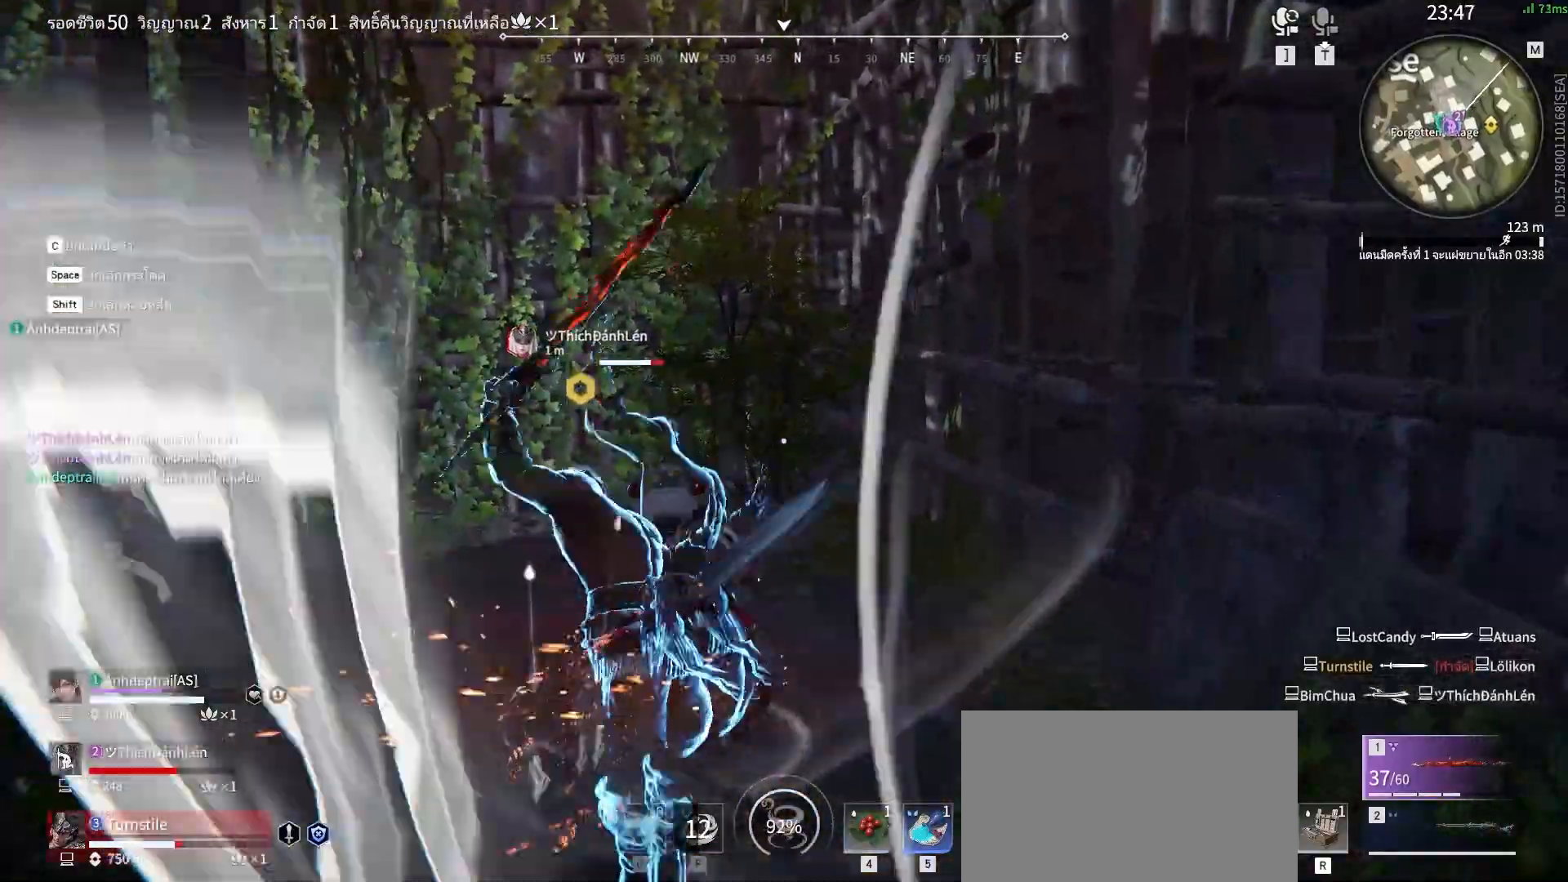
{"keys": [], "mouse": [], "events": [[400, "mouse_right", "up"]]}
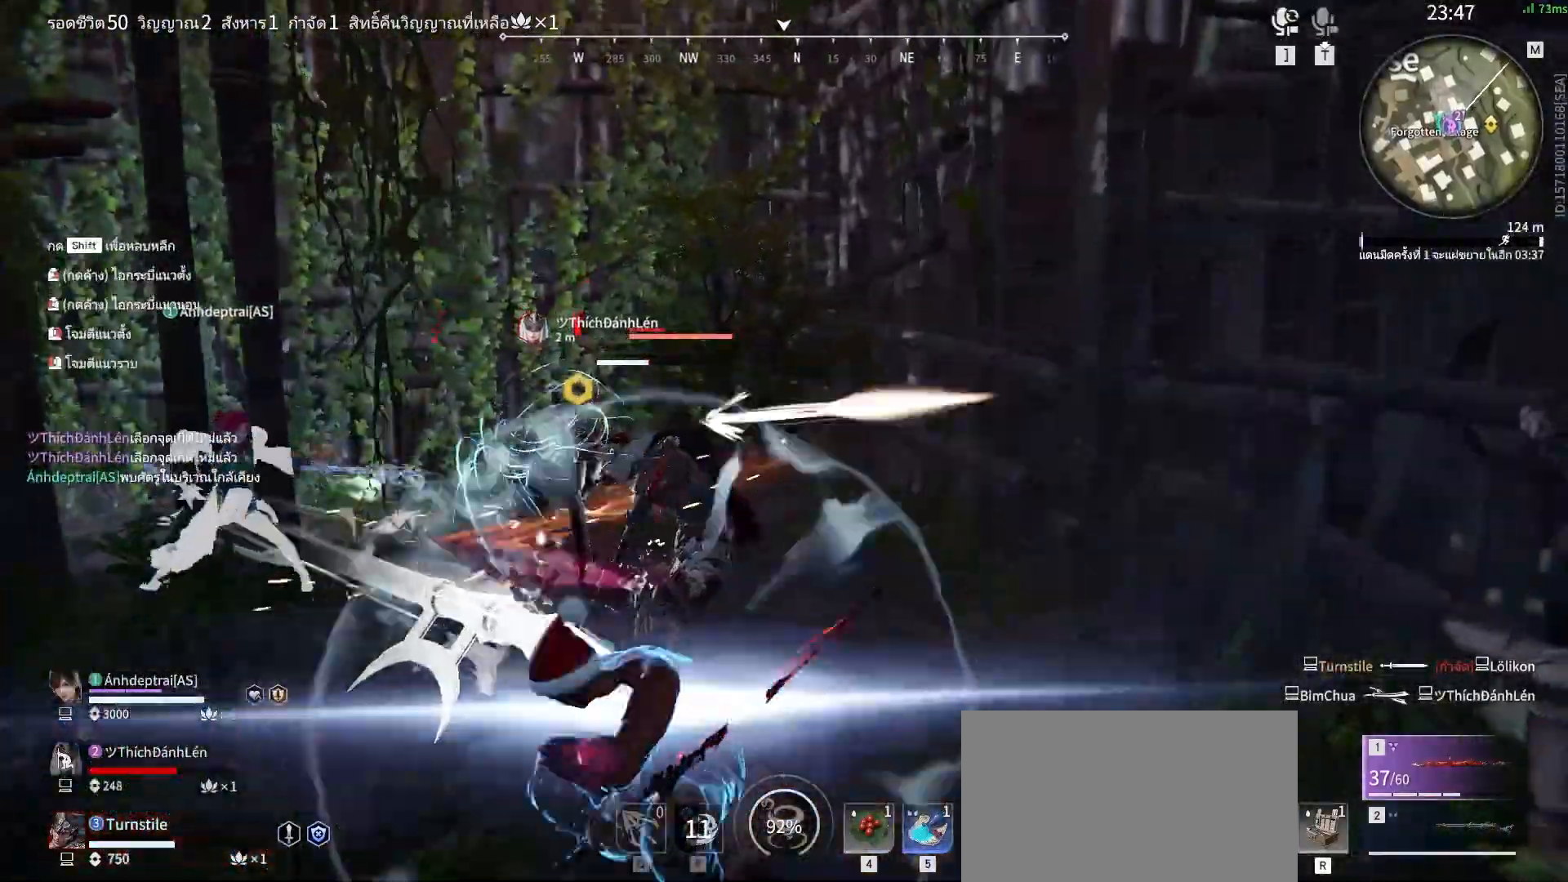
{"keys": [], "mouse": [], "events": []}
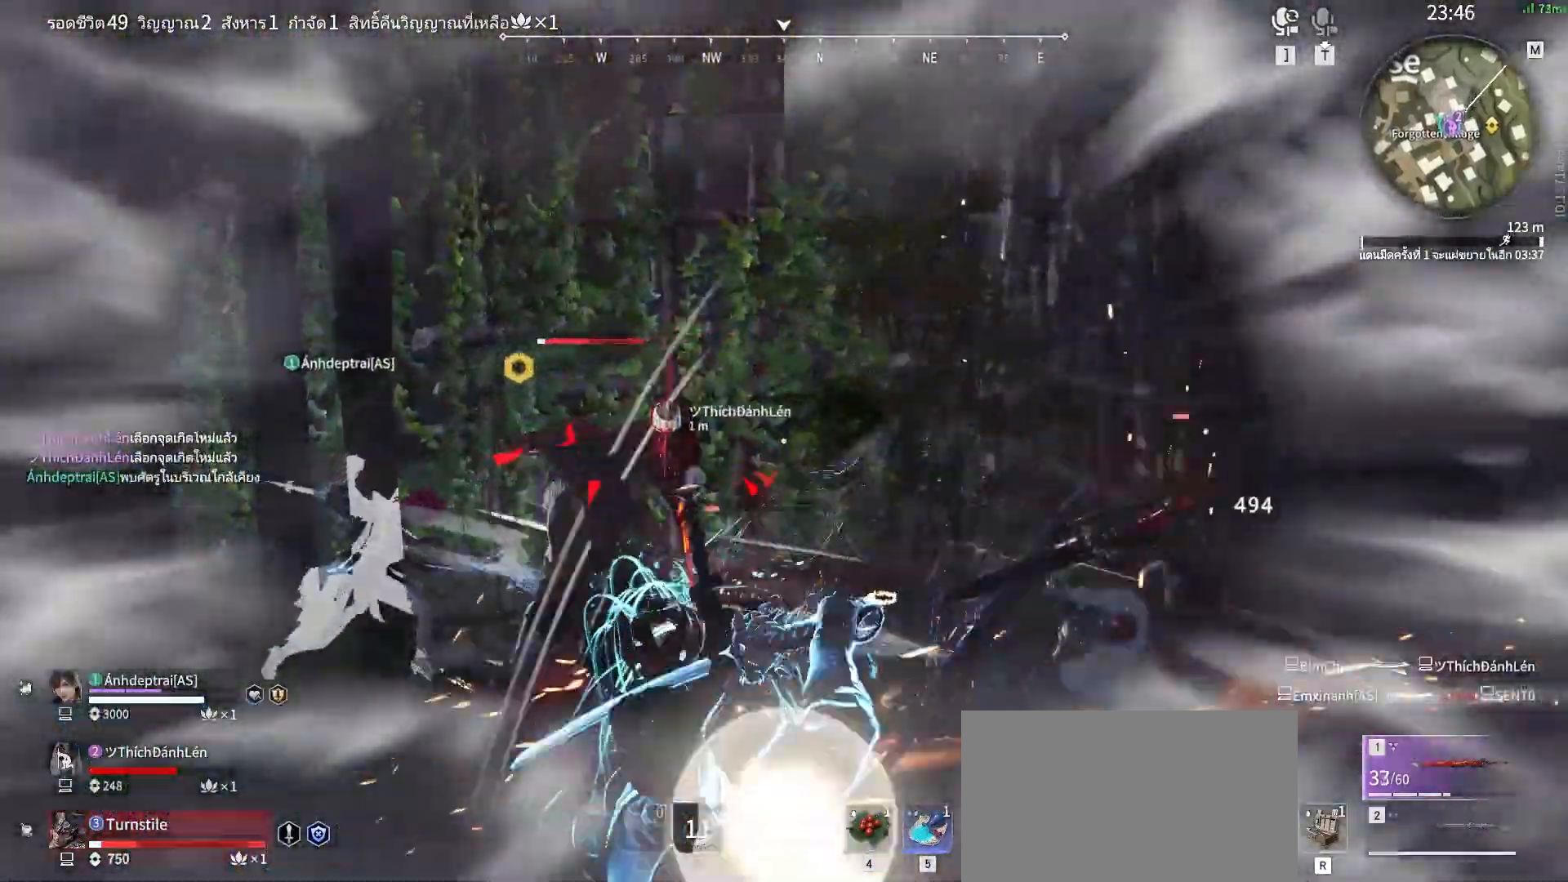
{"keys": ["a", "shift", "w"], "mouse": [], "events": [[200, "w", "down"], [250, "a", "down"], [283, "shift", "down"]]}
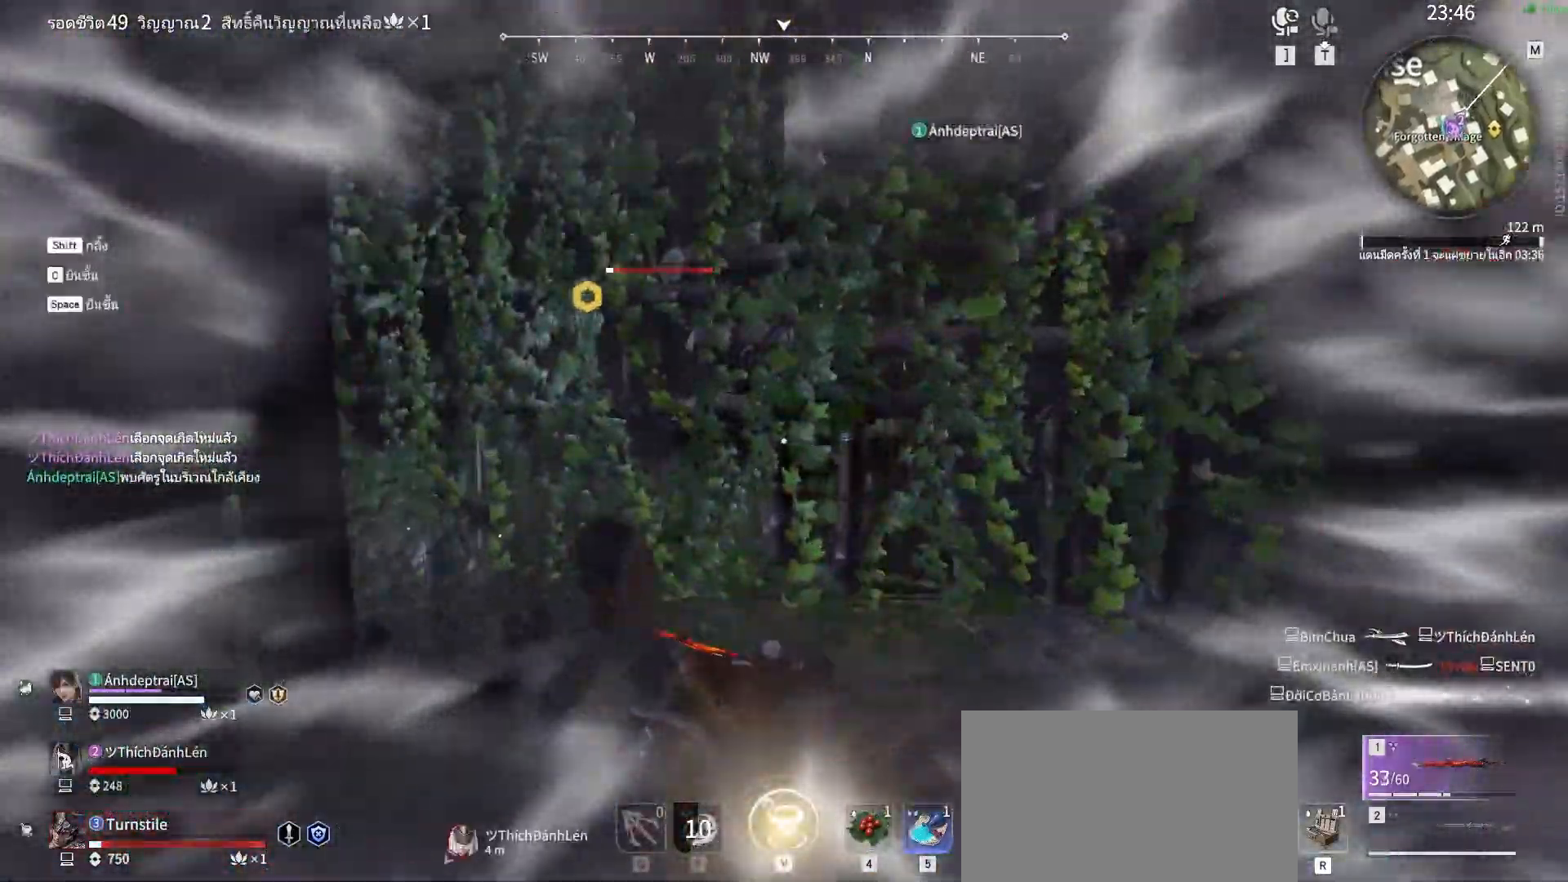
{"keys": ["v"], "mouse": [], "events": [[217, "w", "up"], [267, "a", "up"], [267, "shift", "up"], [350, "v", "down"], [400, "v", "up"], [483, "v", "down"]]}
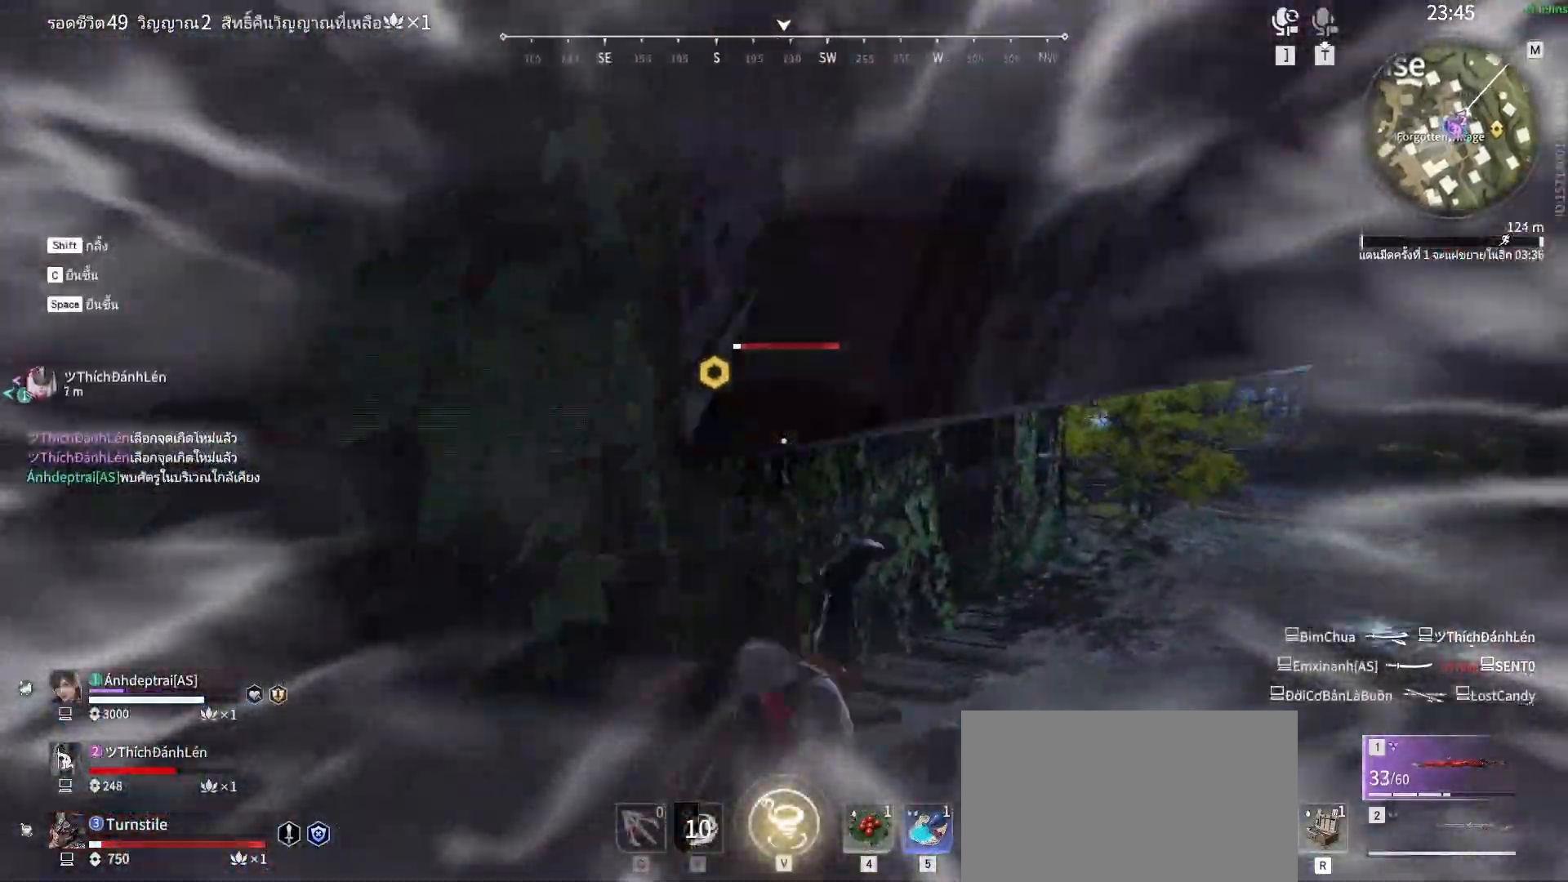
{"keys": [], "mouse": [], "events": [[33, "v", "up"], [83, "v", "down"], [133, "v", "up"], [183, "v", "down"], [317, "v", "up"], [367, "v", "down"], [467, "v", "up"]]}
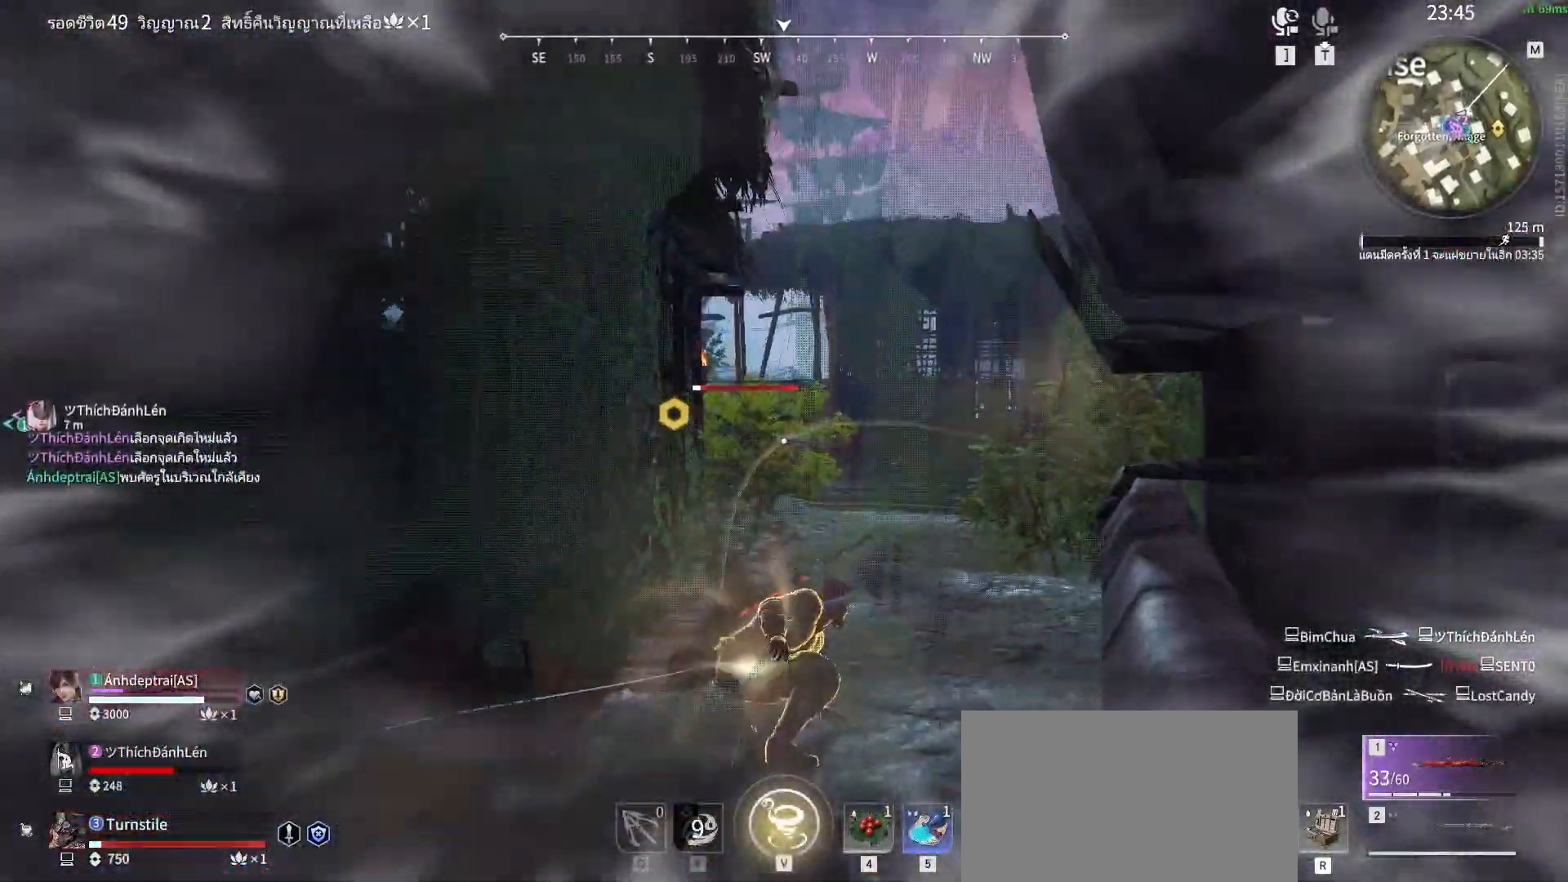
{"keys": [], "mouse": [], "events": [[17, "v", "down"], [50, "v", "up"]]}
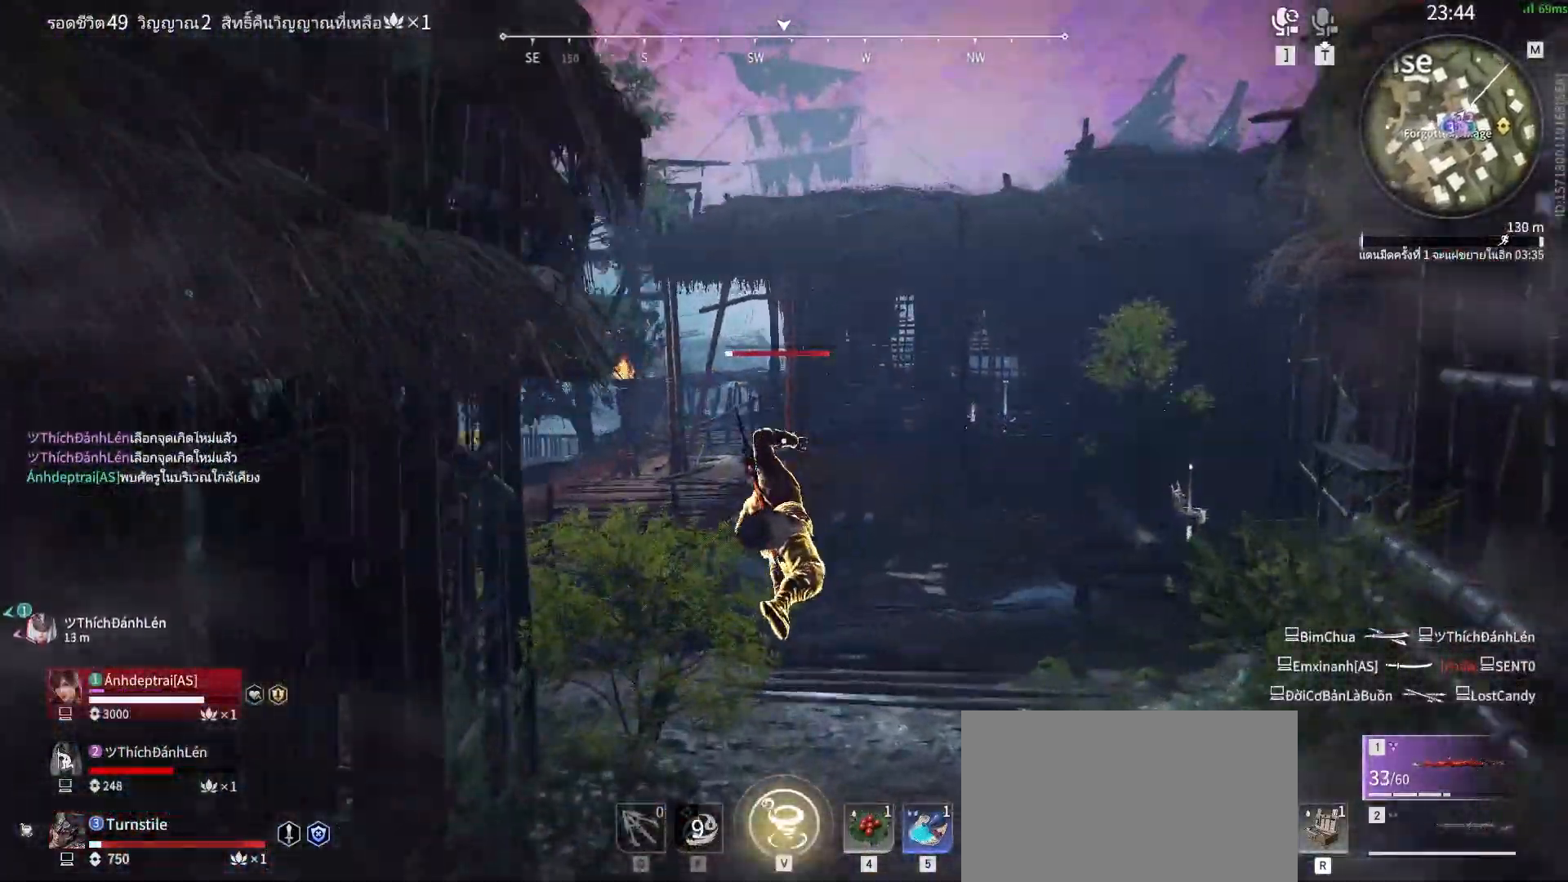
{"keys": ["w"], "mouse": ["right"], "events": [[200, "w", "down"], [217, "shift", "down"], [450, "mouse_right", "down"], [483, "shift", "up"]]}
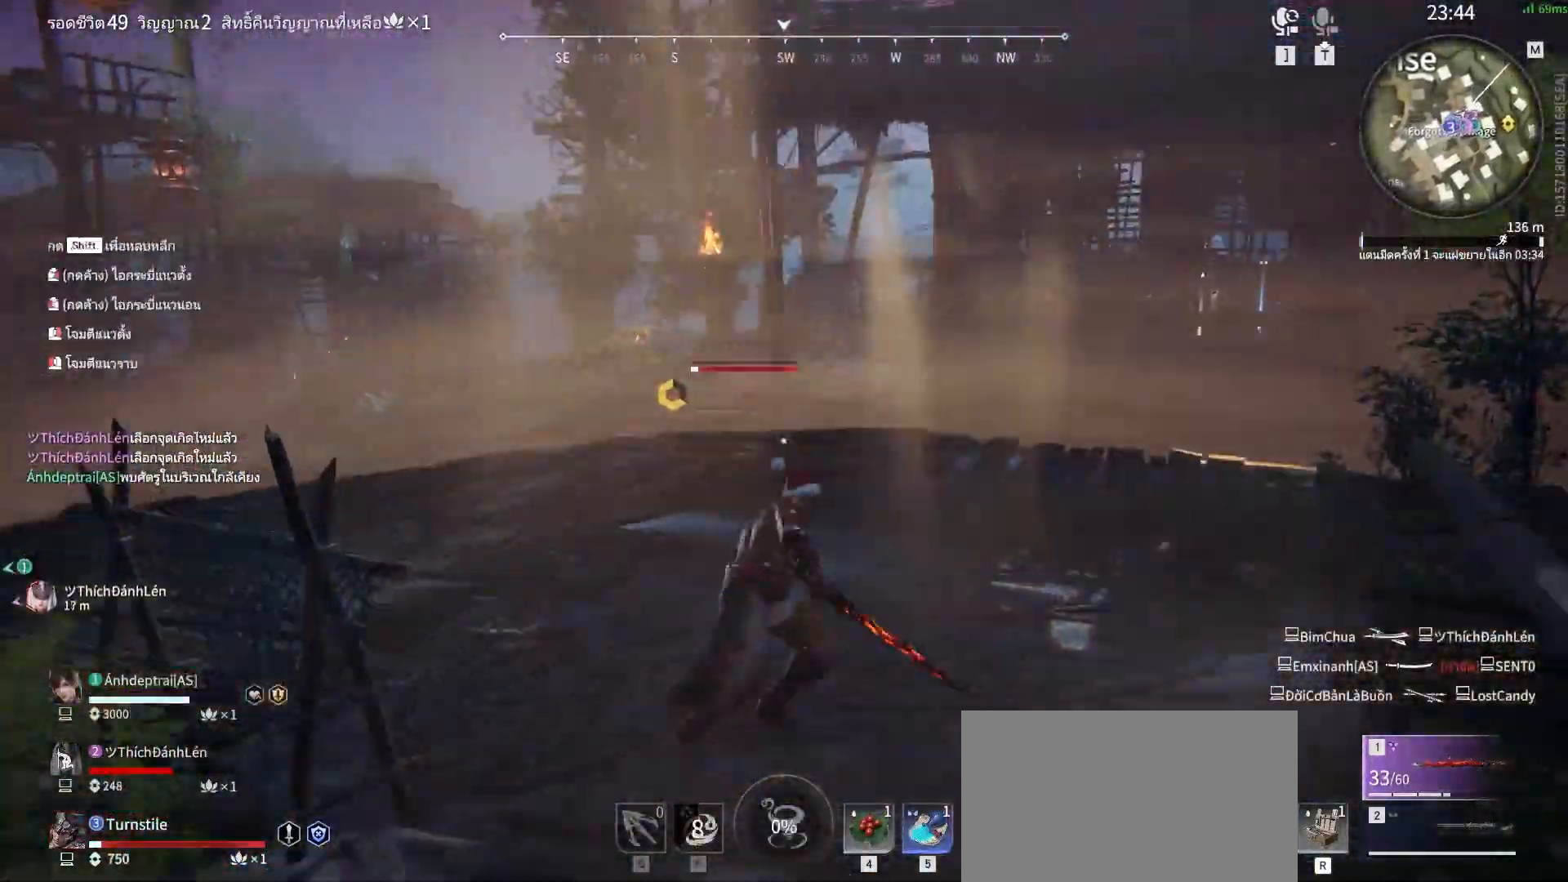
{"keys": ["w"], "mouse": [], "events": [[233, "shift", "down"], [467, "mouse_right", "up"], [467, "shift", "up"]]}
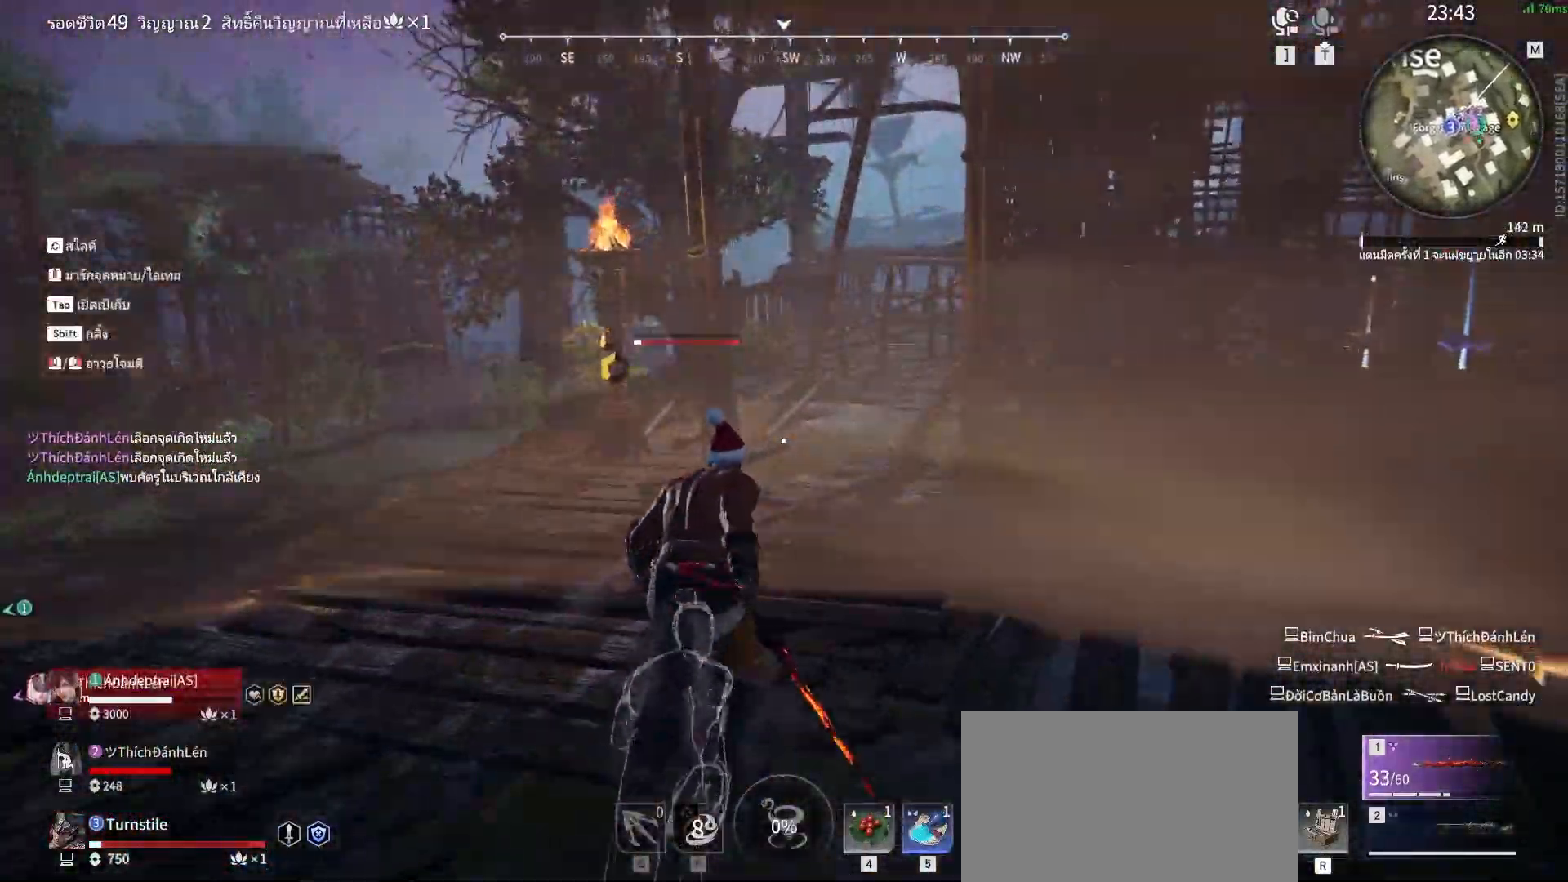
{"keys": ["w"], "mouse": [], "events": []}
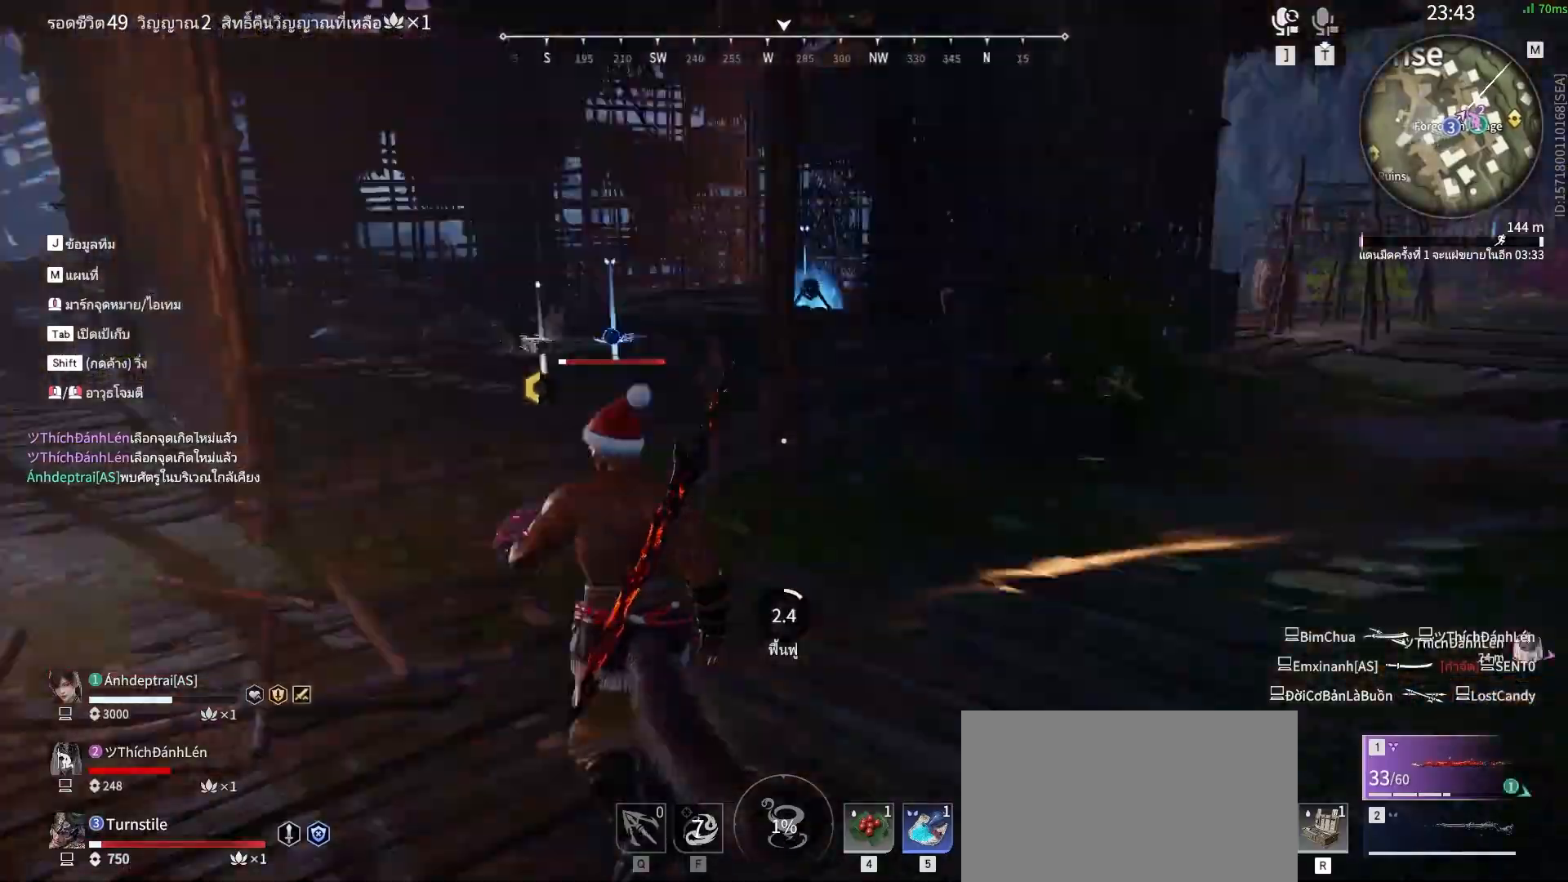
{"keys": ["a", "s"], "mouse": [], "events": [[67, "c", "down"], [167, "a", "down"], [167, "c", "up"], [217, "c", "down"], [300, "c", "up"], [350, "w", "up"], [400, "c", "down"], [500, "c", "up"], [500, "s", "down"]]}
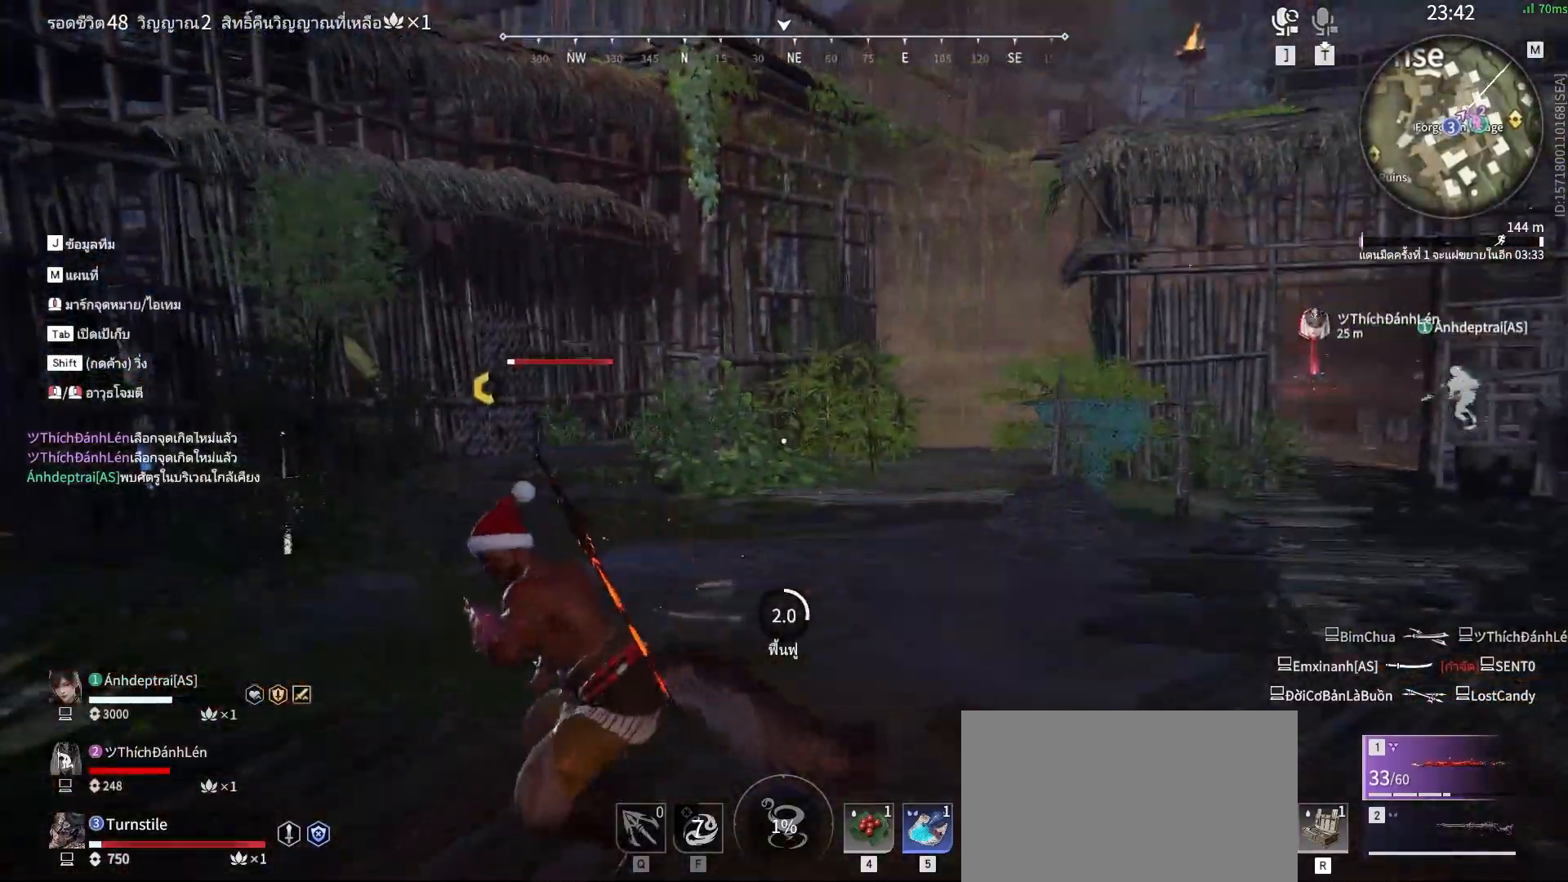
{"keys": ["c", "s"], "mouse": [], "events": [[33, "c", "down"], [133, "c", "up"], [183, "c", "down"], [267, "c", "up"], [317, "c", "down"], [367, "a", "up"], [417, "c", "up"], [467, "c", "down"]]}
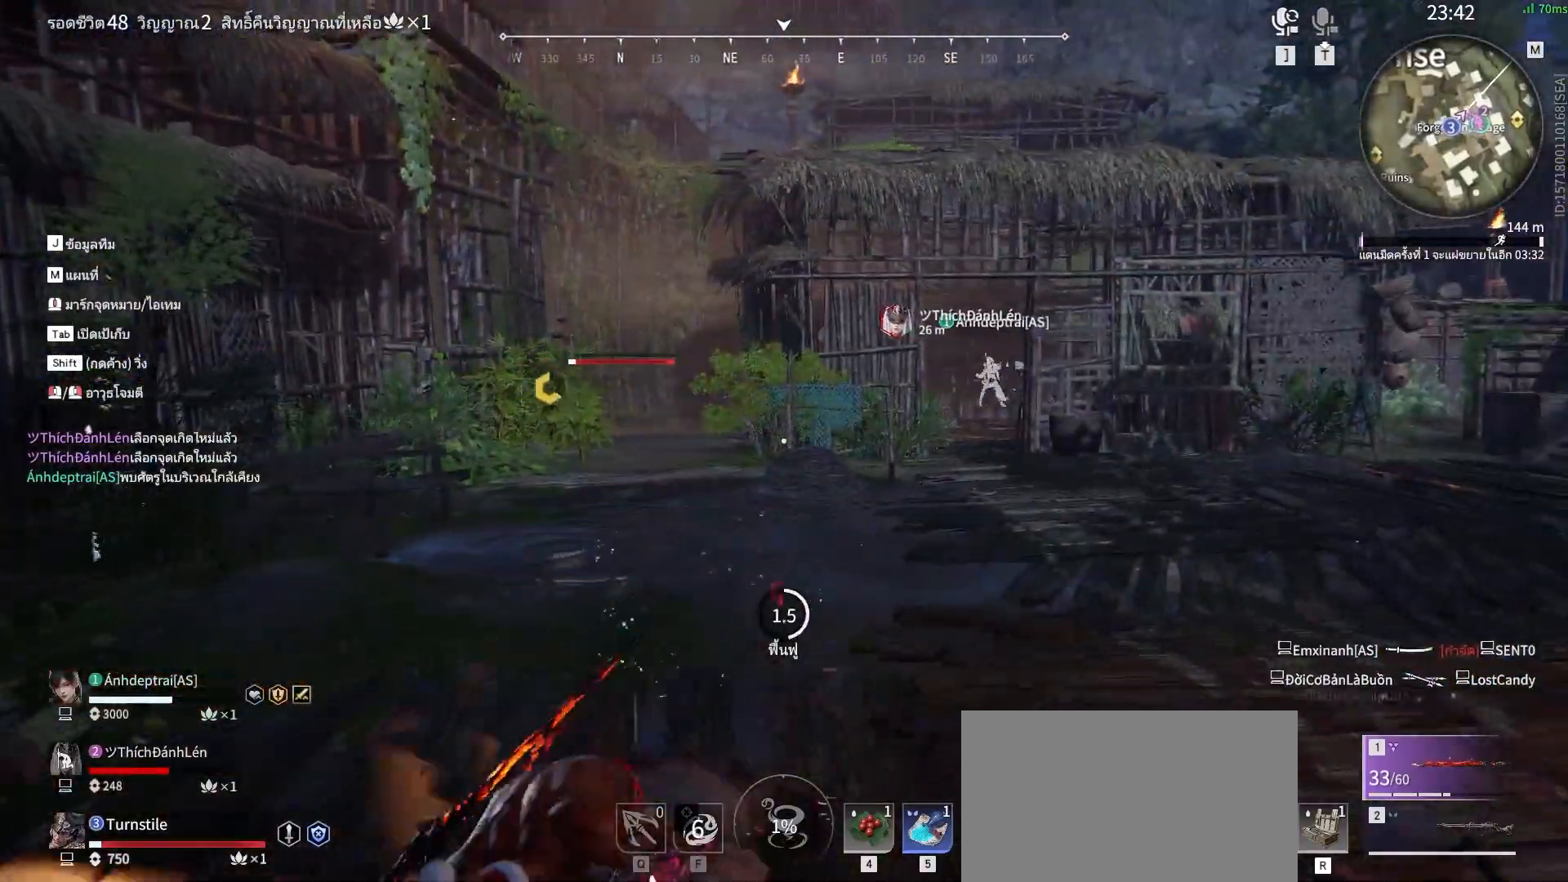
{"keys": [], "mouse": [], "events": [[50, "c", "up"], [150, "c", "down"], [200, "c", "up"], [250, "c", "down"], [383, "c", "up"], [433, "s", "up"]]}
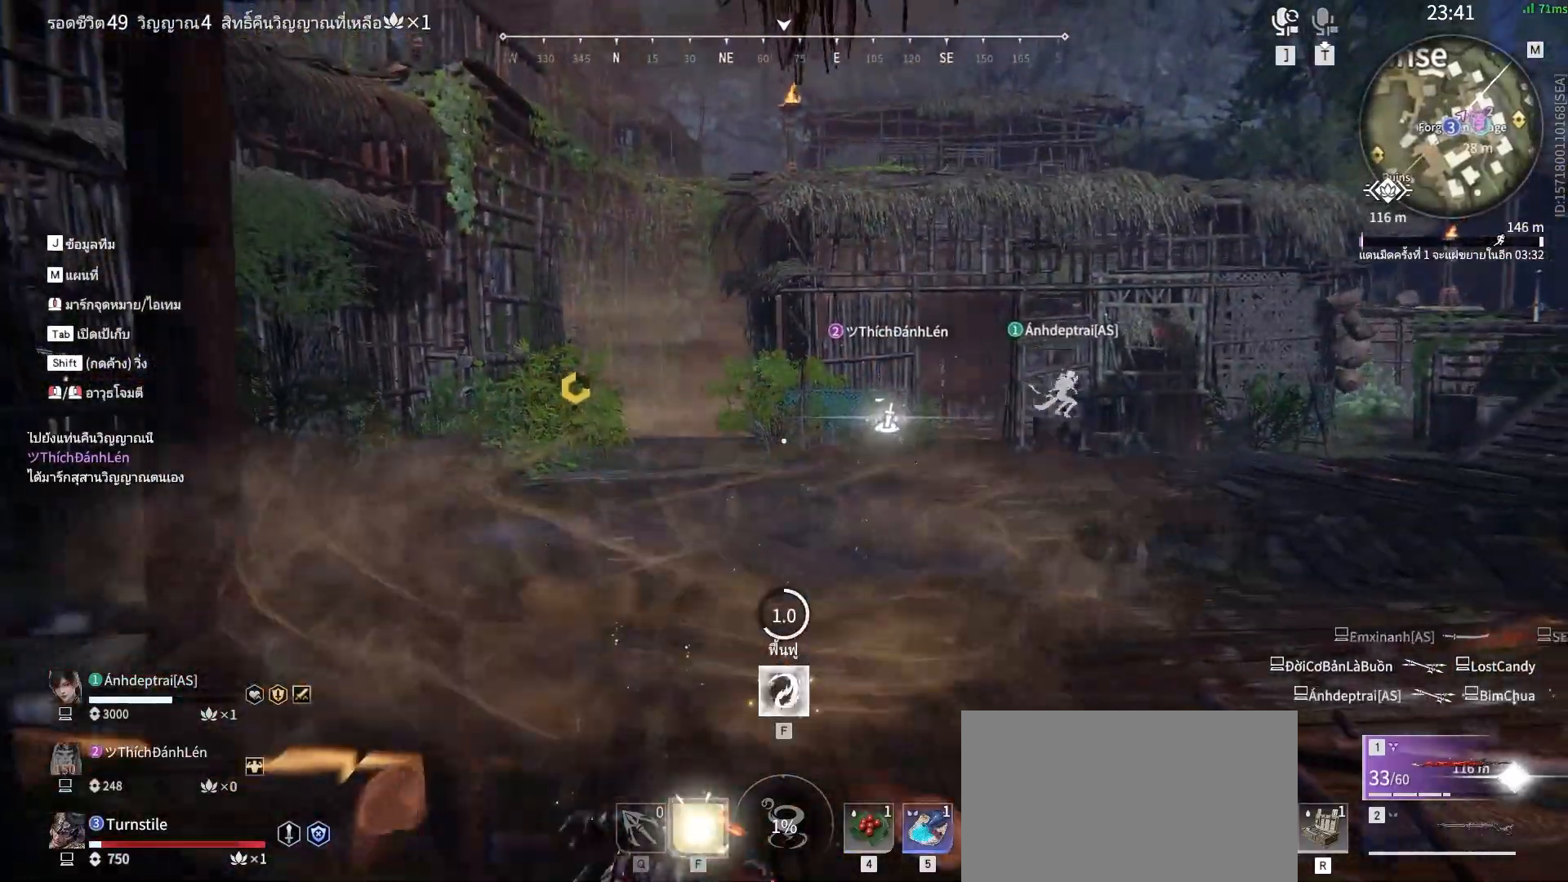
{"keys": ["w"], "mouse": [], "events": [[117, "w", "down"]]}
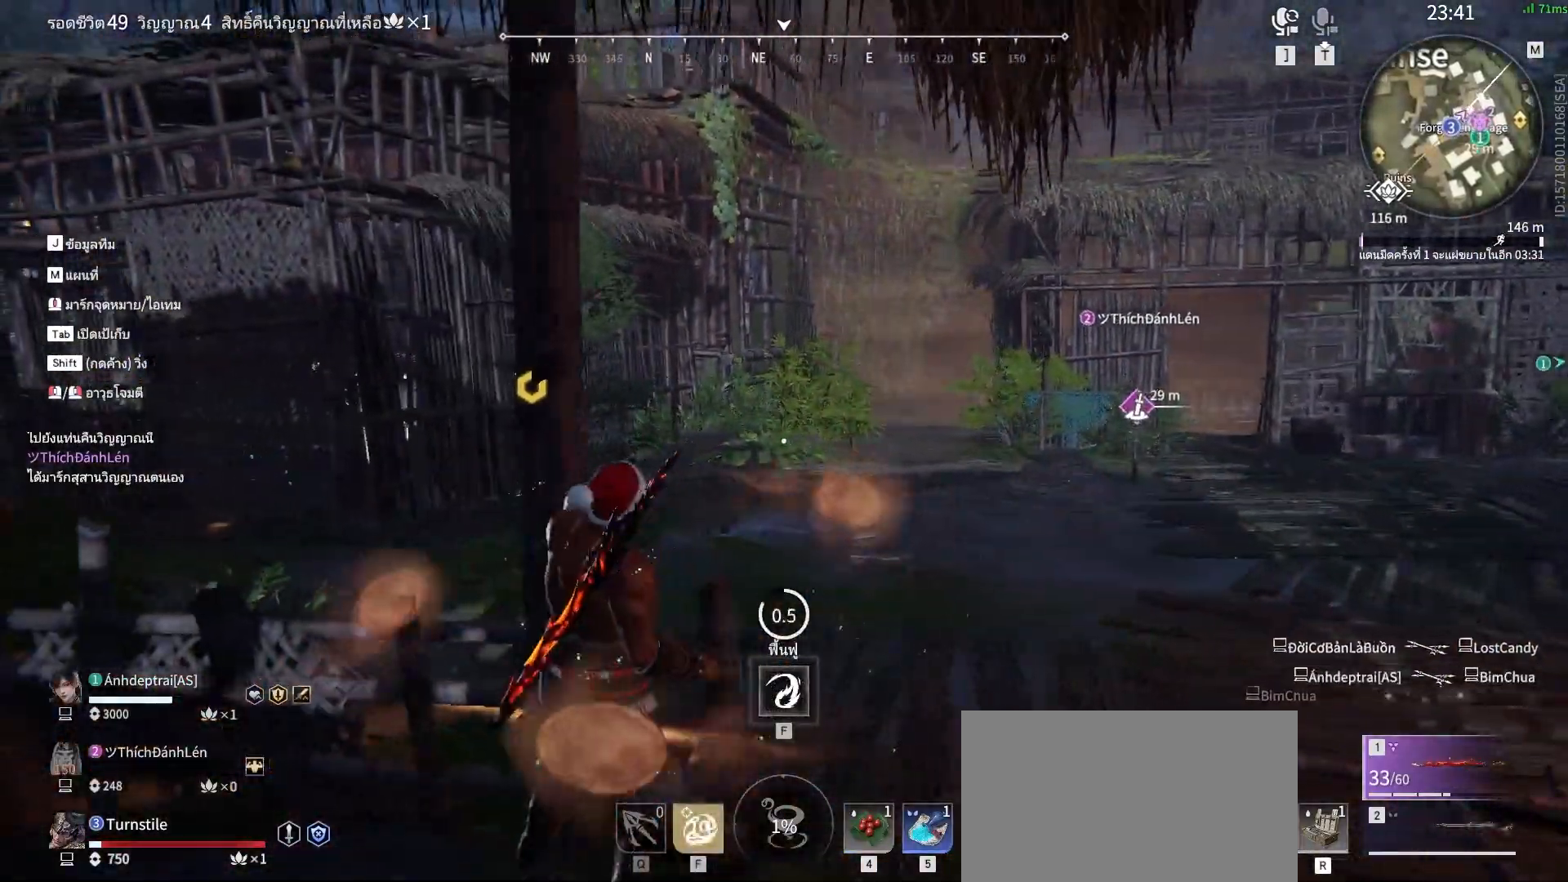
{"keys": ["w"], "mouse": [], "events": []}
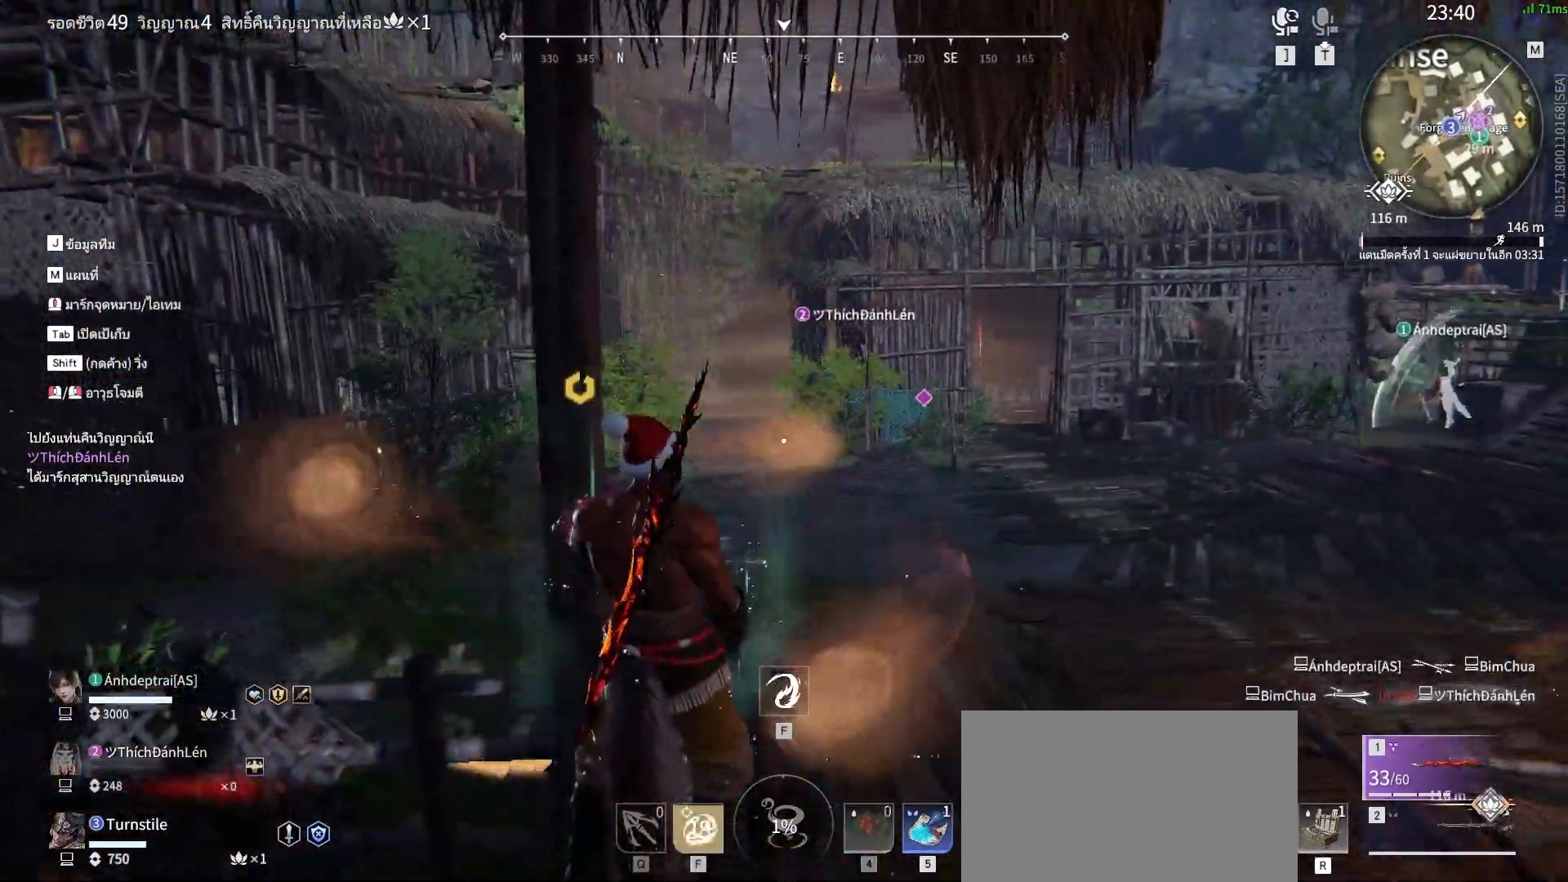
{"keys": ["shift", "w"], "mouse": [], "events": [[150, "shift", "down"]]}